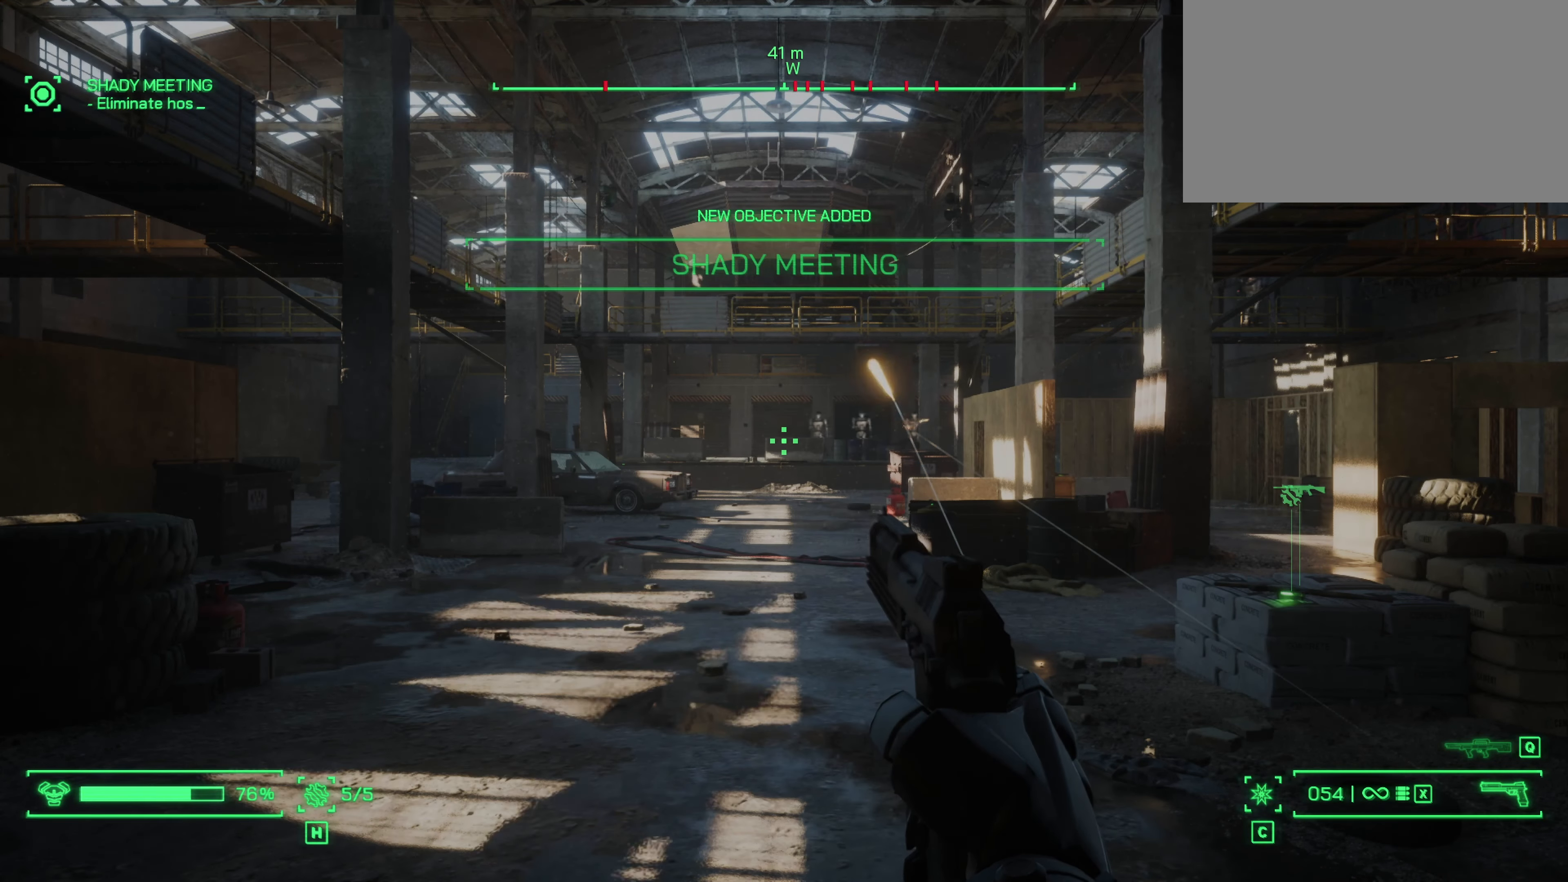
Gameplay with keyboard and mouse; each line is a JSON object with the keys and mouse buttons held at the frame after it. "events" lists presses ("down") and releases ("up") of "1", "2", "3", "4", "5", "a", "alt", "c", "caps_lock", "ctrl", "d", "e", "f", "g", "q", "r", "s", "shift", "space", "t", "tab", "v", "w", "x", "z", "mouse_left", "mouse_wheel" and "mouse_right" between this image and that frame as [ms after this image, input, new state], when the widget could be followed in between. "mouse_left", "mouse_wheel", "mouse_right" = the "left", "wheel", "right" buttons of the "mouse" list. No other keys are recorded. "wheel" means that the mouse wheel is clicked or scrolled. Not read: mouse_move.
{"keys": ["d", "w"], "mouse": [], "events": [[84, "w", "down"], [216, "d", "down"]]}
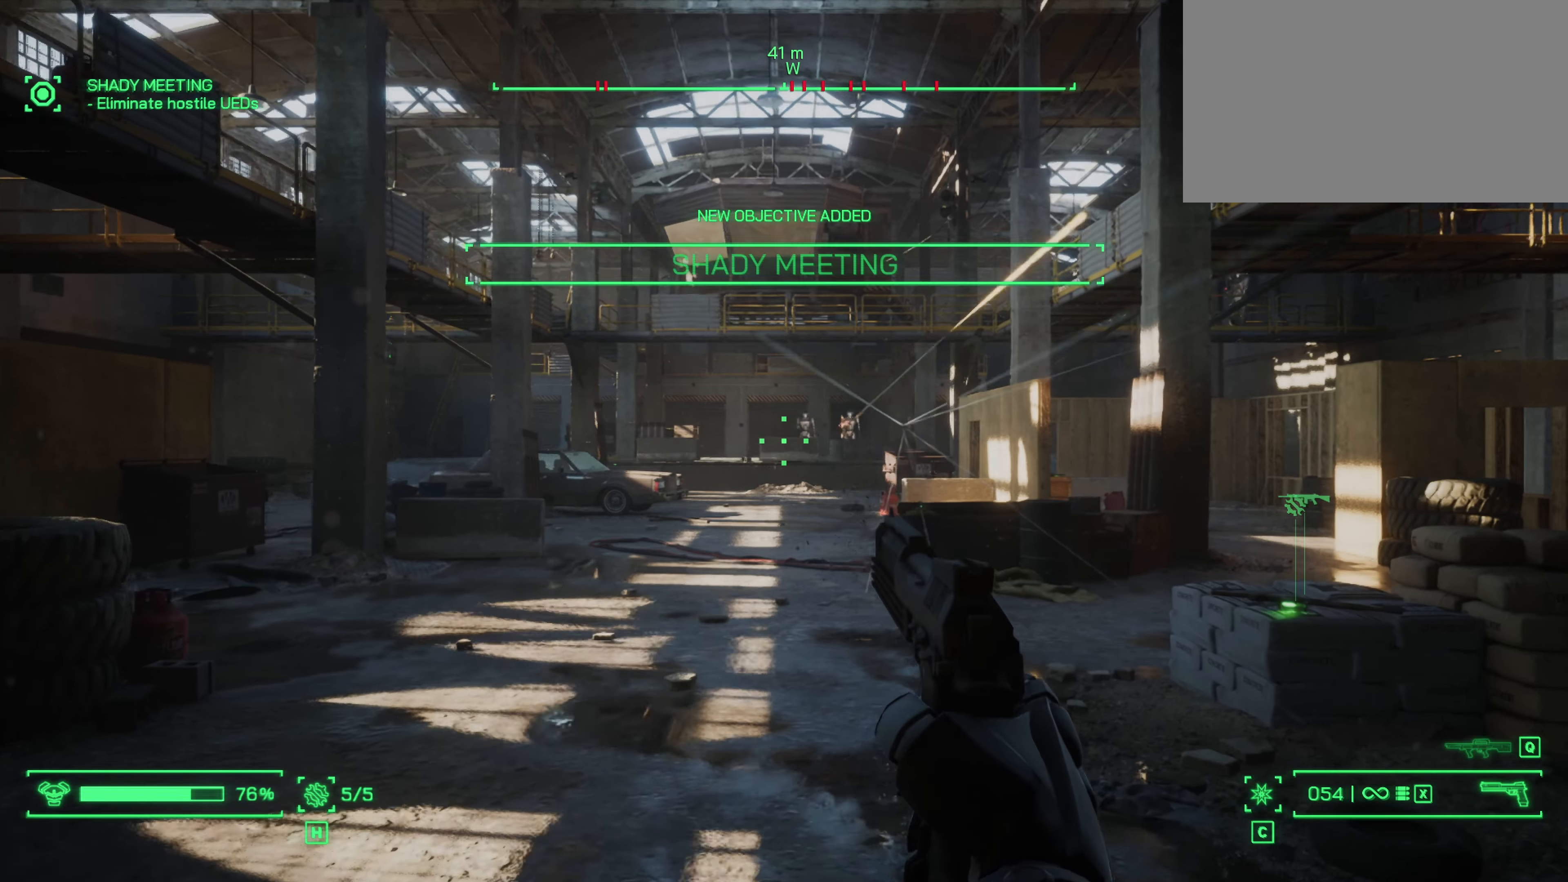
{"keys": ["w"], "mouse": [], "events": [[233, "shift", "down"], [383, "d", "up"], [433, "shift", "up"]]}
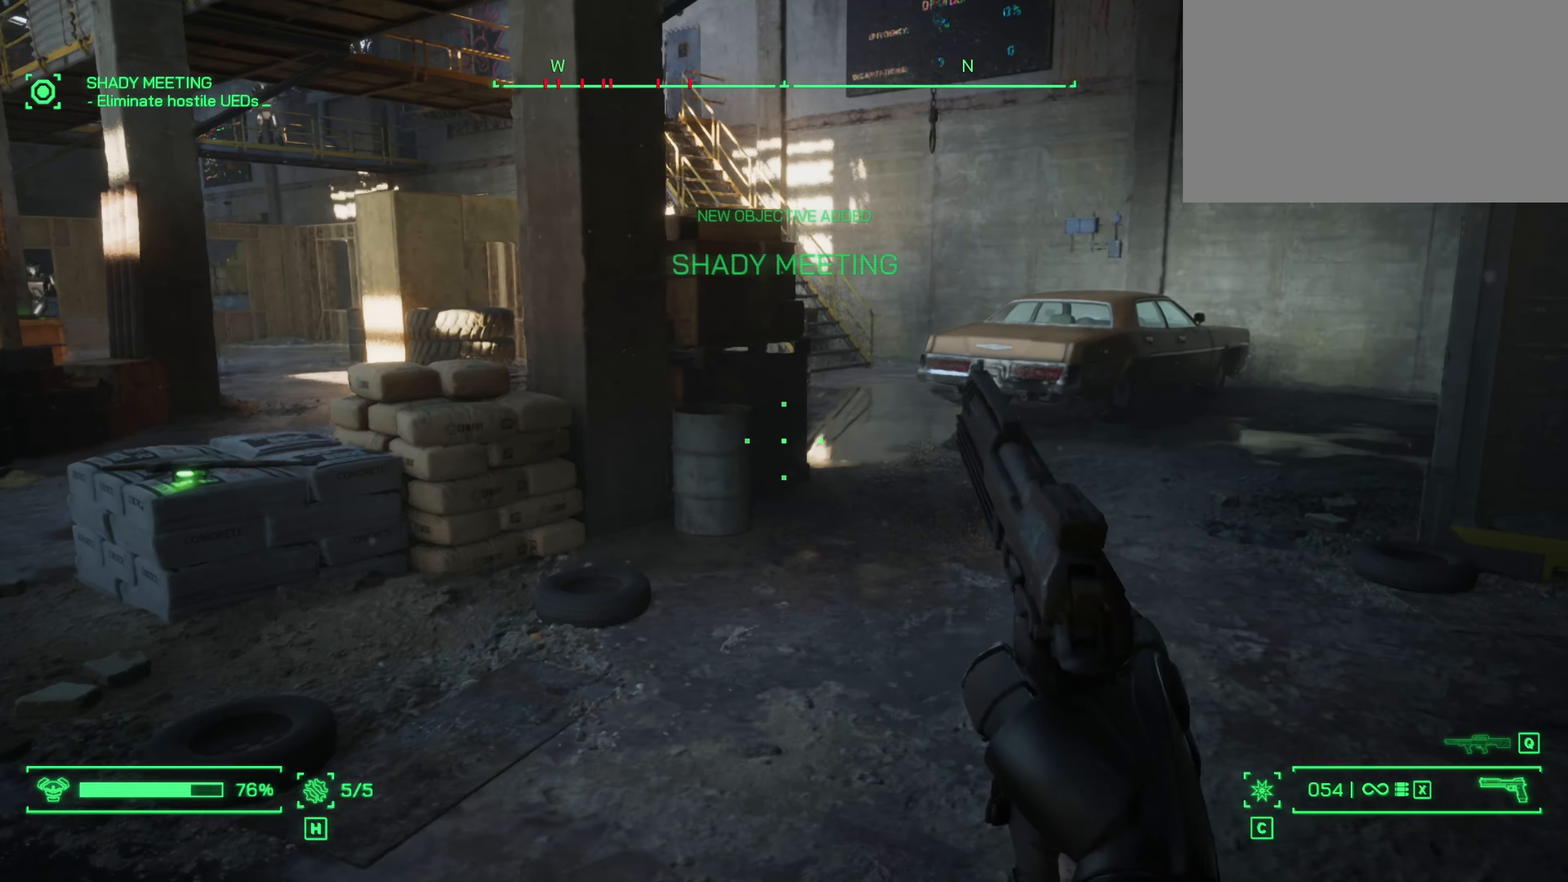
{"keys": ["d", "w"], "mouse": [], "events": [[166, "d", "down"]]}
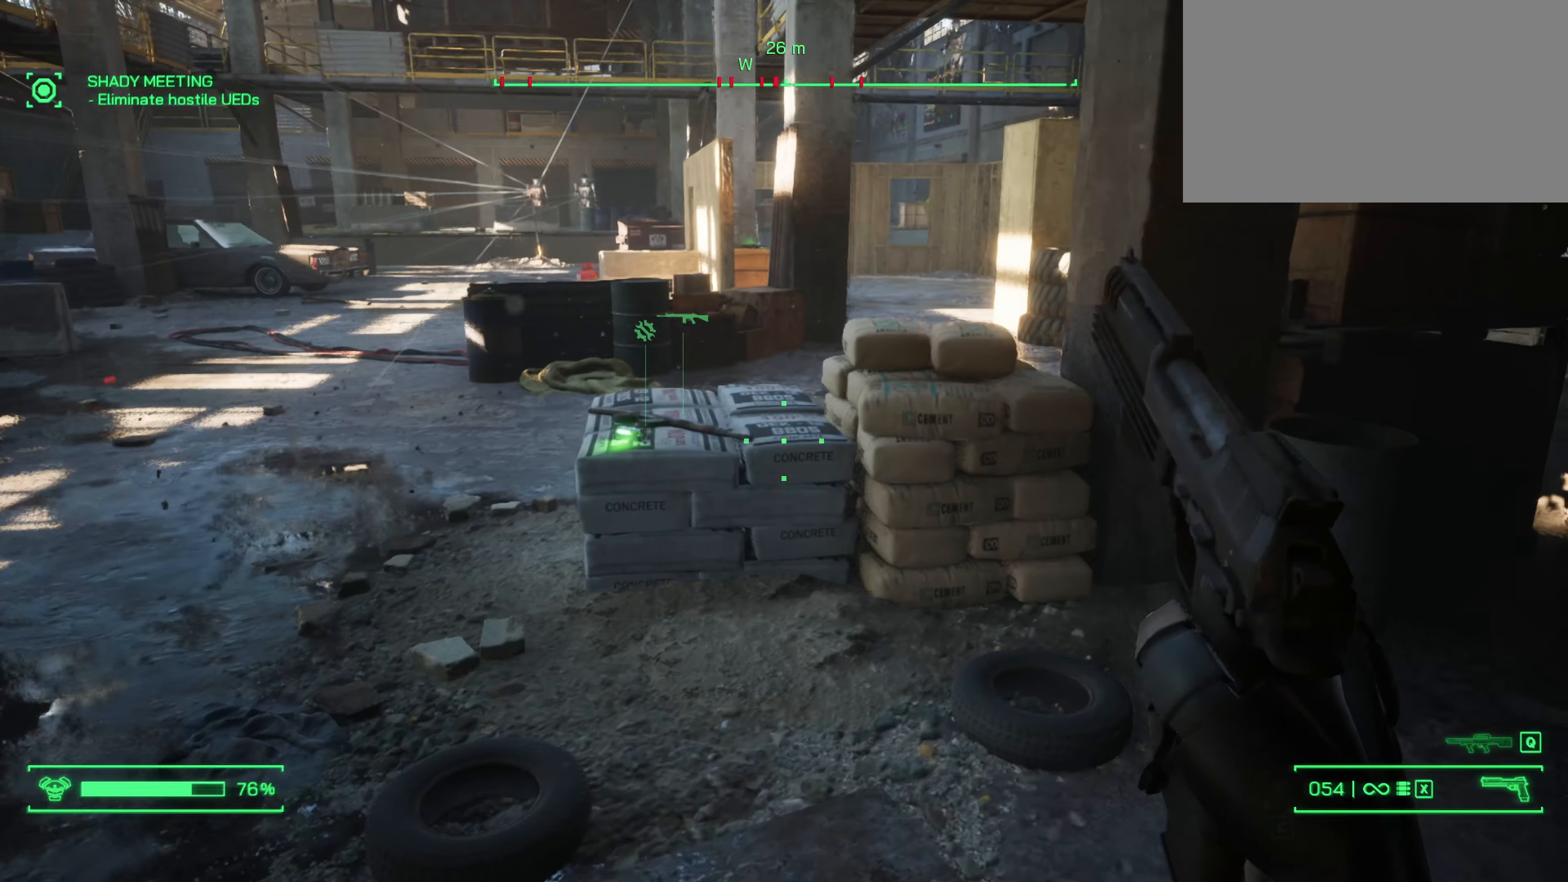
{"keys": ["w"], "mouse": [], "events": [[266, "d", "up"]]}
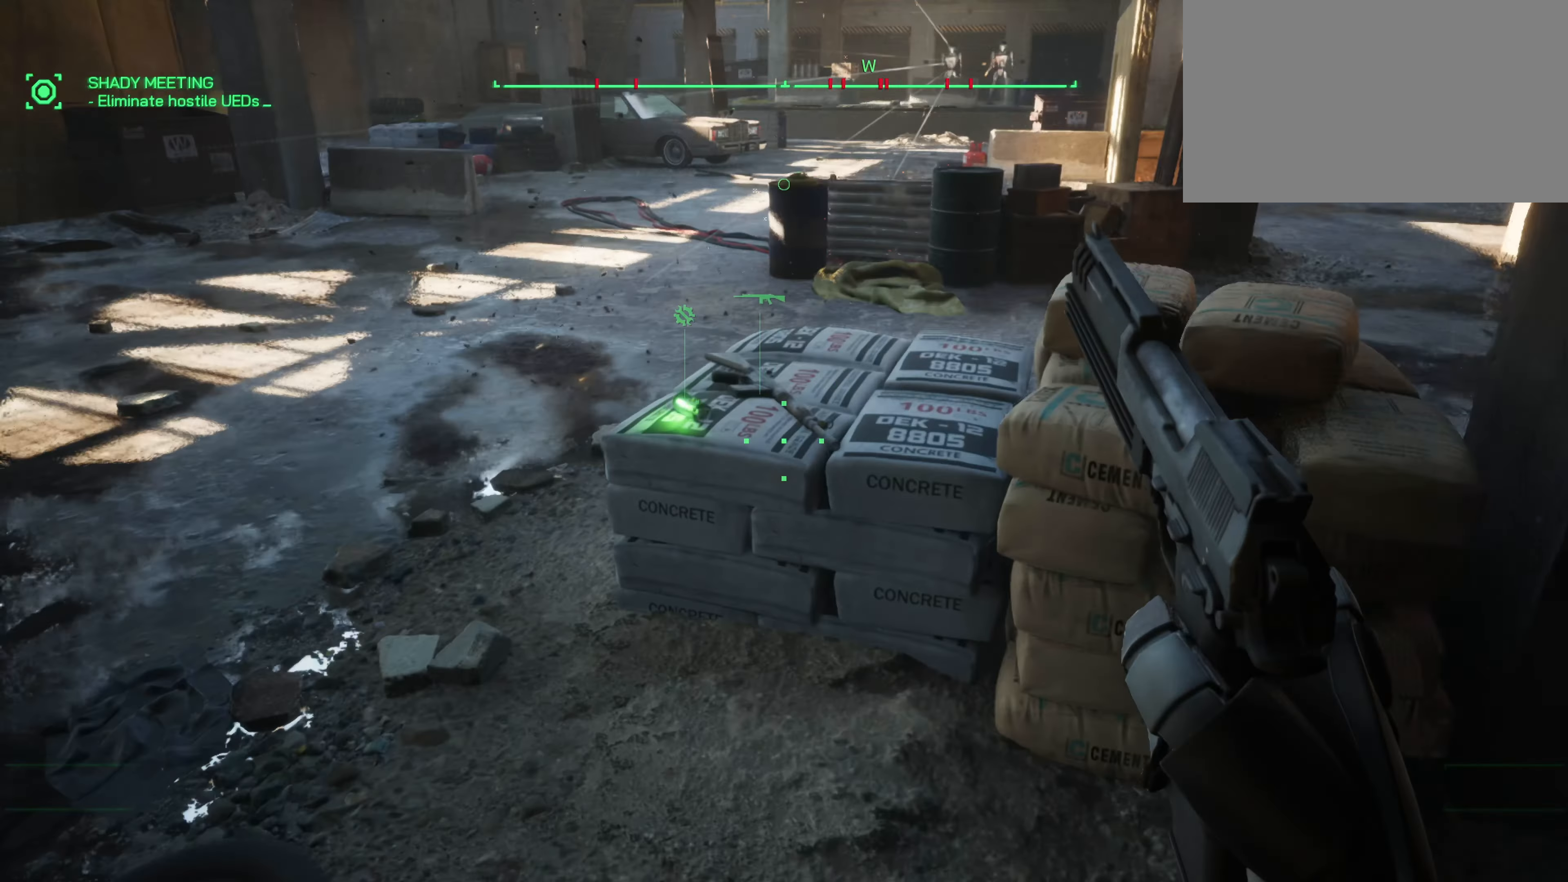
{"keys": ["e"], "mouse": [], "events": [[233, "e", "down"], [283, "w", "up"]]}
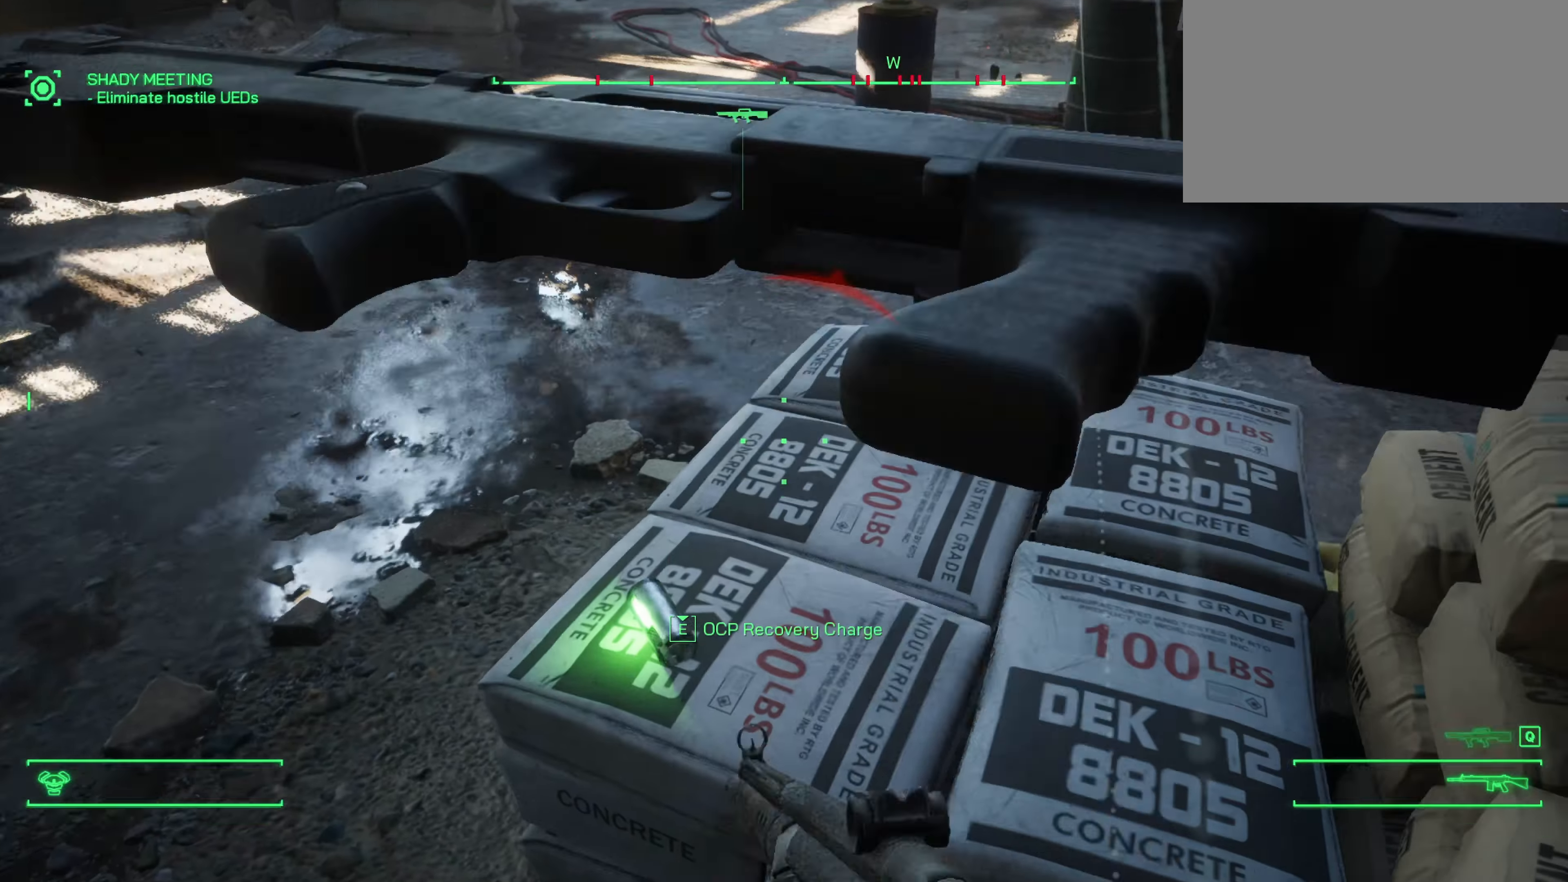
{"keys": ["s"], "mouse": [], "events": [[300, "e", "up"], [350, "s", "down"]]}
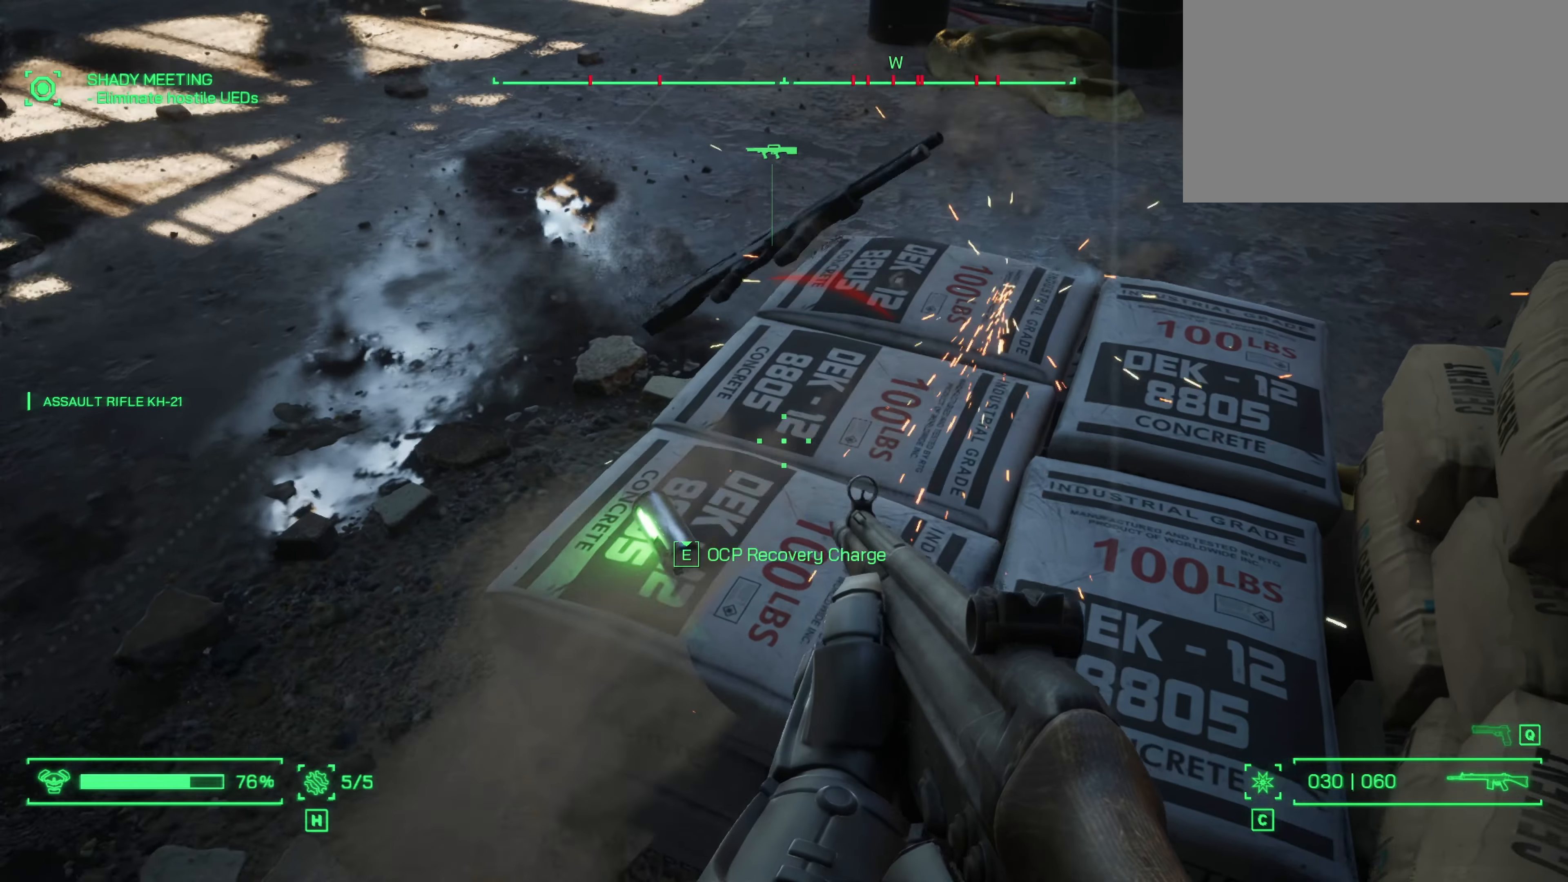
{"keys": ["d"], "mouse": [], "events": [[133, "d", "down"], [366, "s", "up"]]}
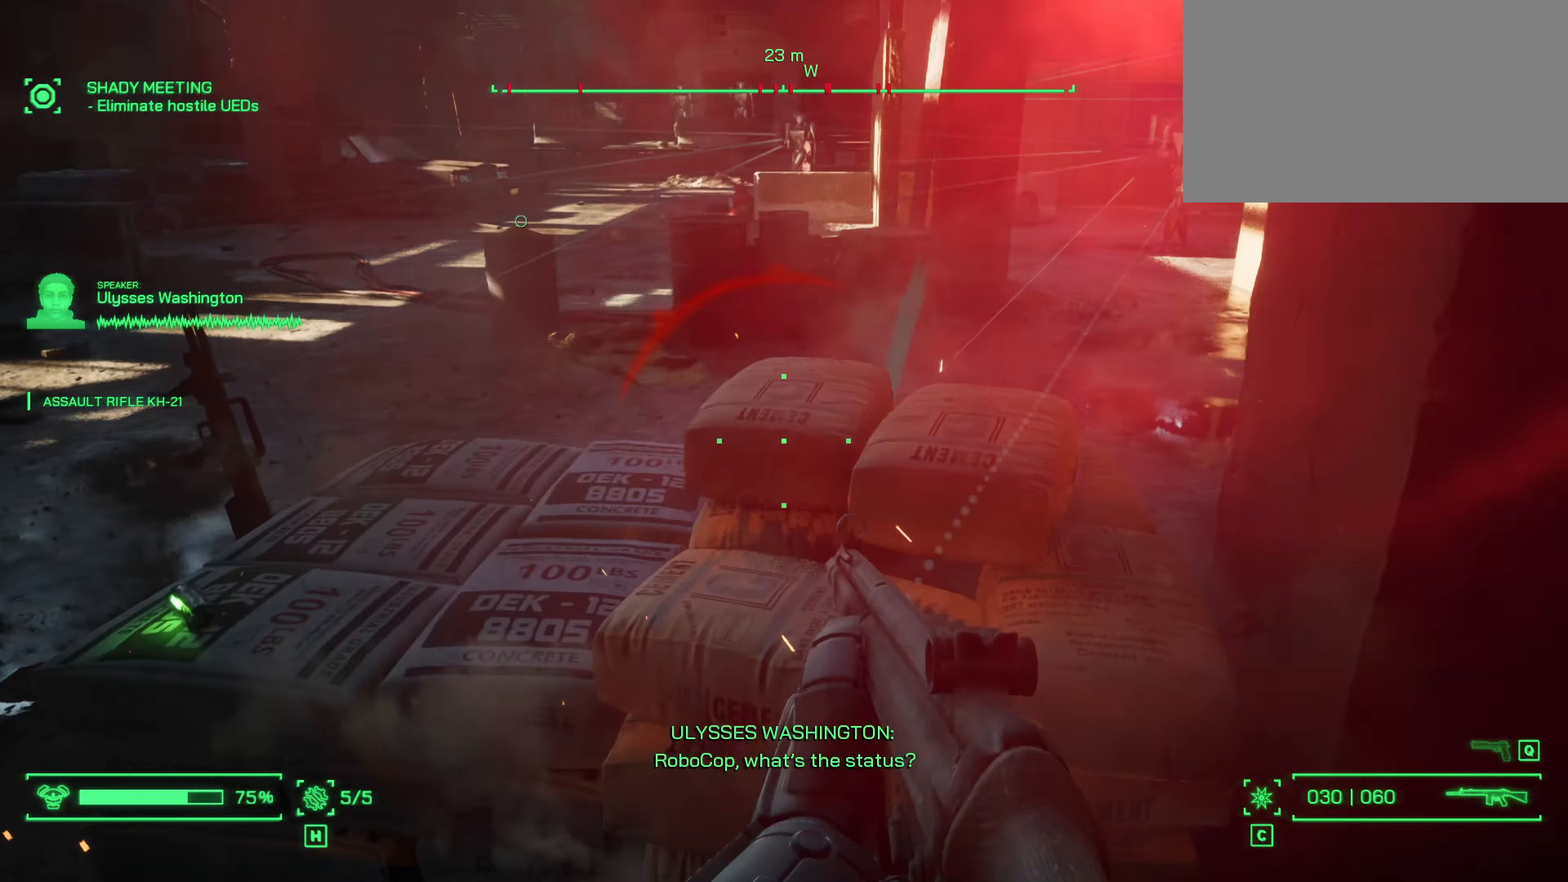
{"keys": ["d"], "mouse": [], "events": []}
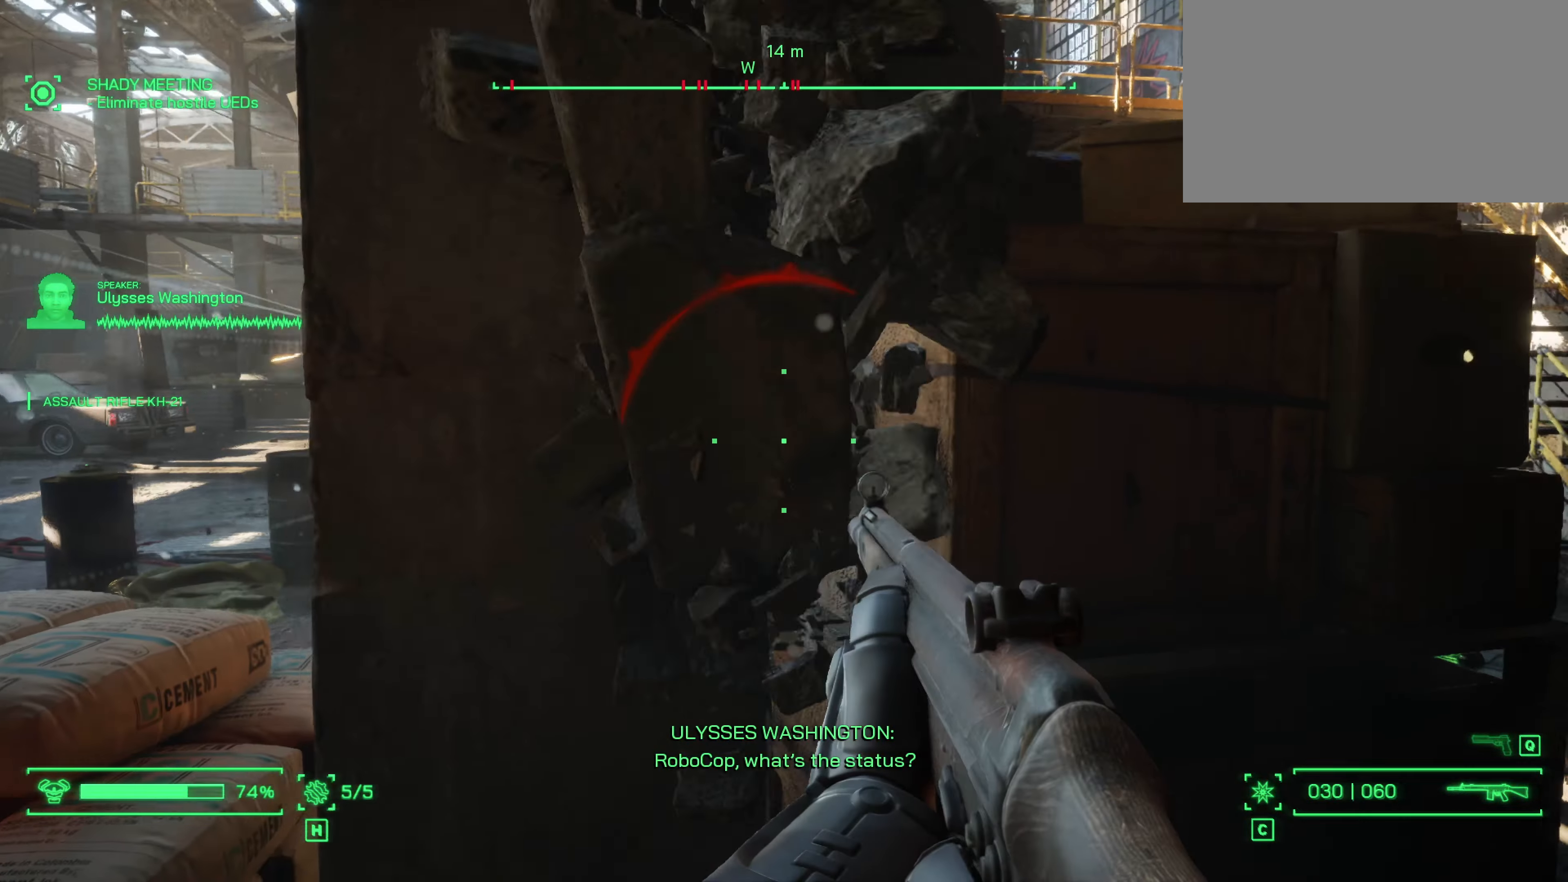
{"keys": ["d"], "mouse": [], "events": [[66, "w", "down"], [400, "w", "up"]]}
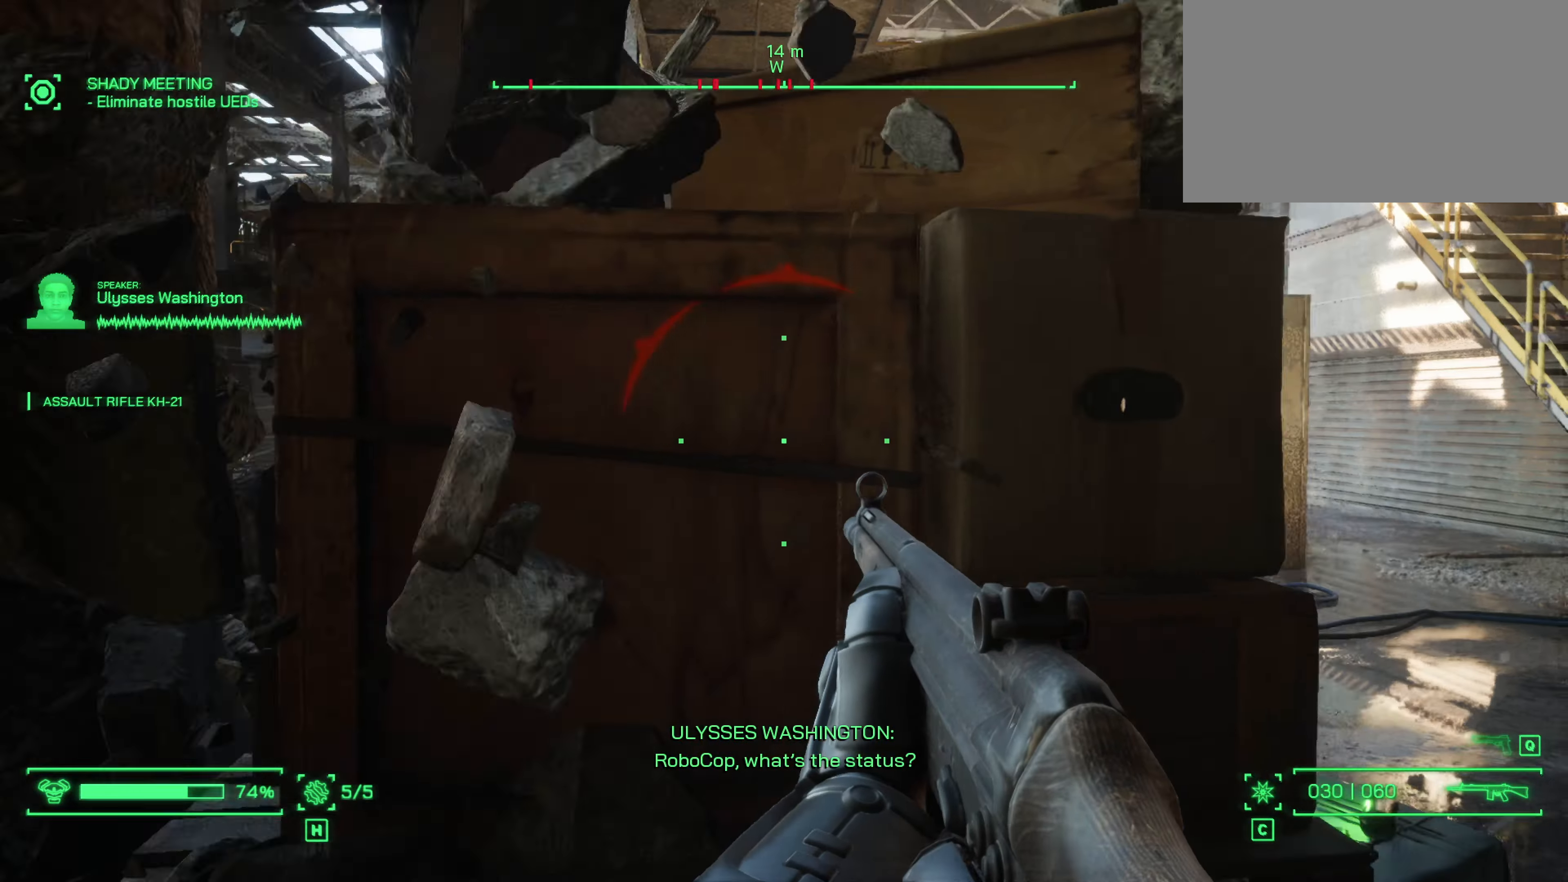
{"keys": ["d", "w"], "mouse": [], "events": [[166, "w", "down"]]}
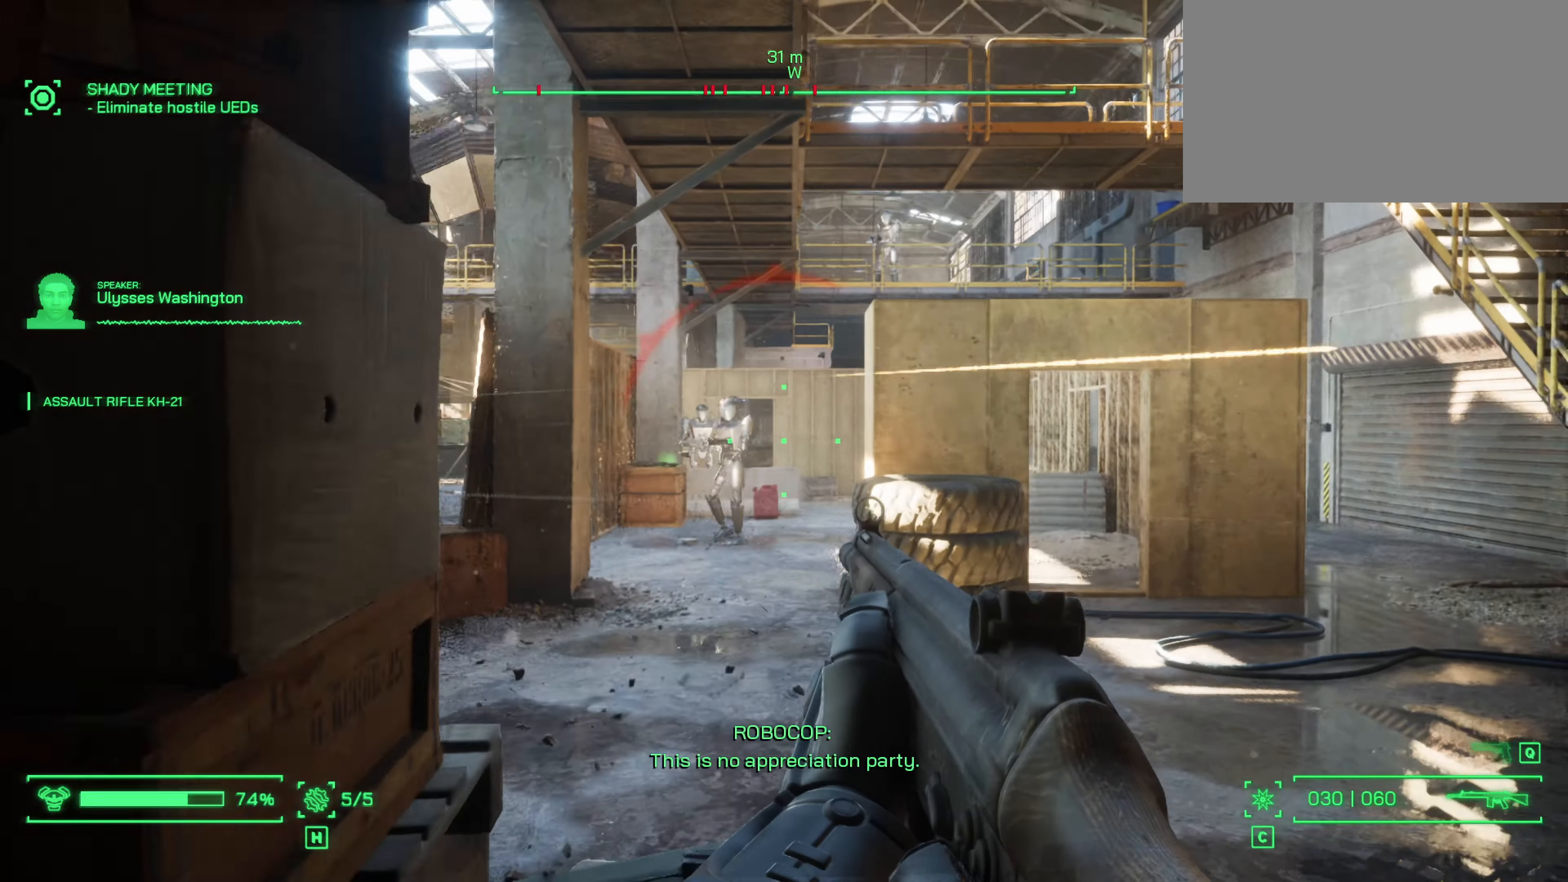
{"keys": ["w"], "mouse": ["left"], "events": [[283, "mouse_left", "down"], [333, "d", "up"]]}
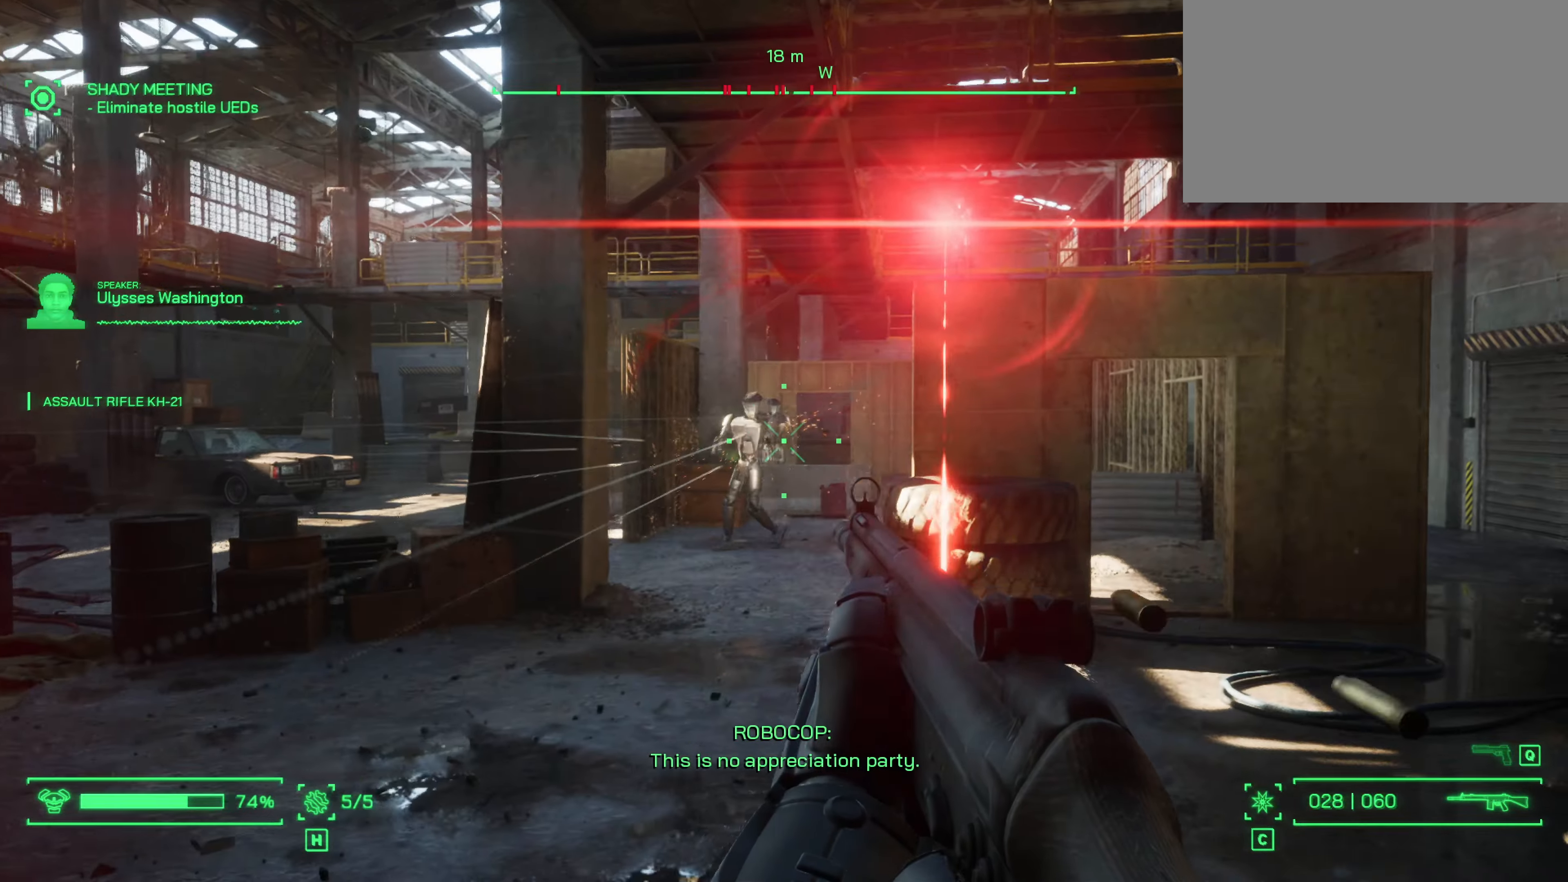
{"keys": ["w"], "mouse": ["left"], "events": [[117, "a", "down"], [450, "a", "up"]]}
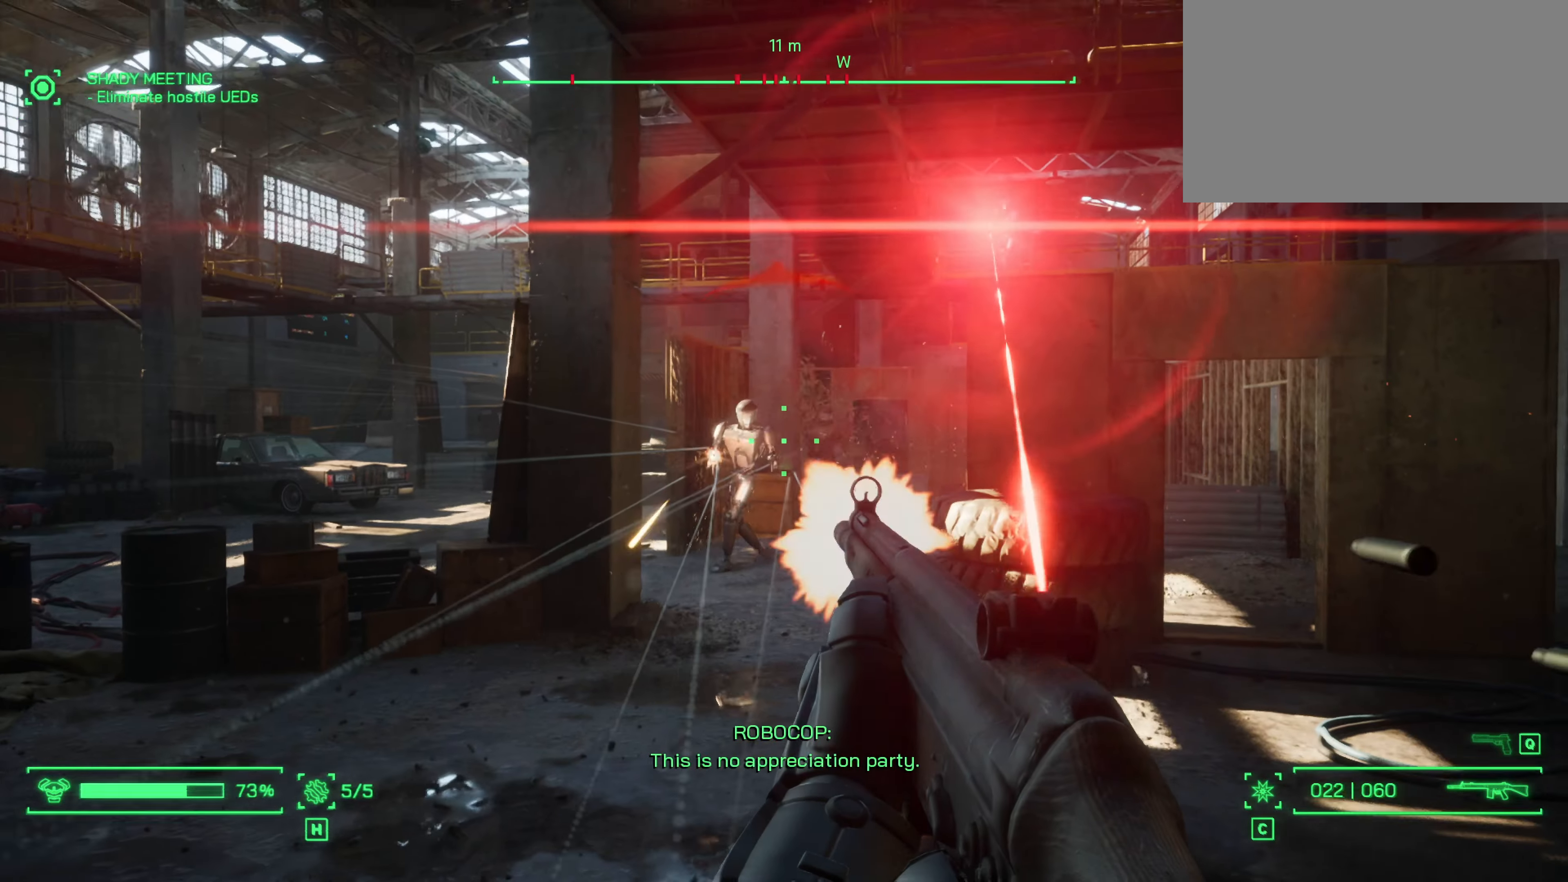
{"keys": ["w"], "mouse": ["left"], "events": [[217, "a", "down"], [450, "a", "up"]]}
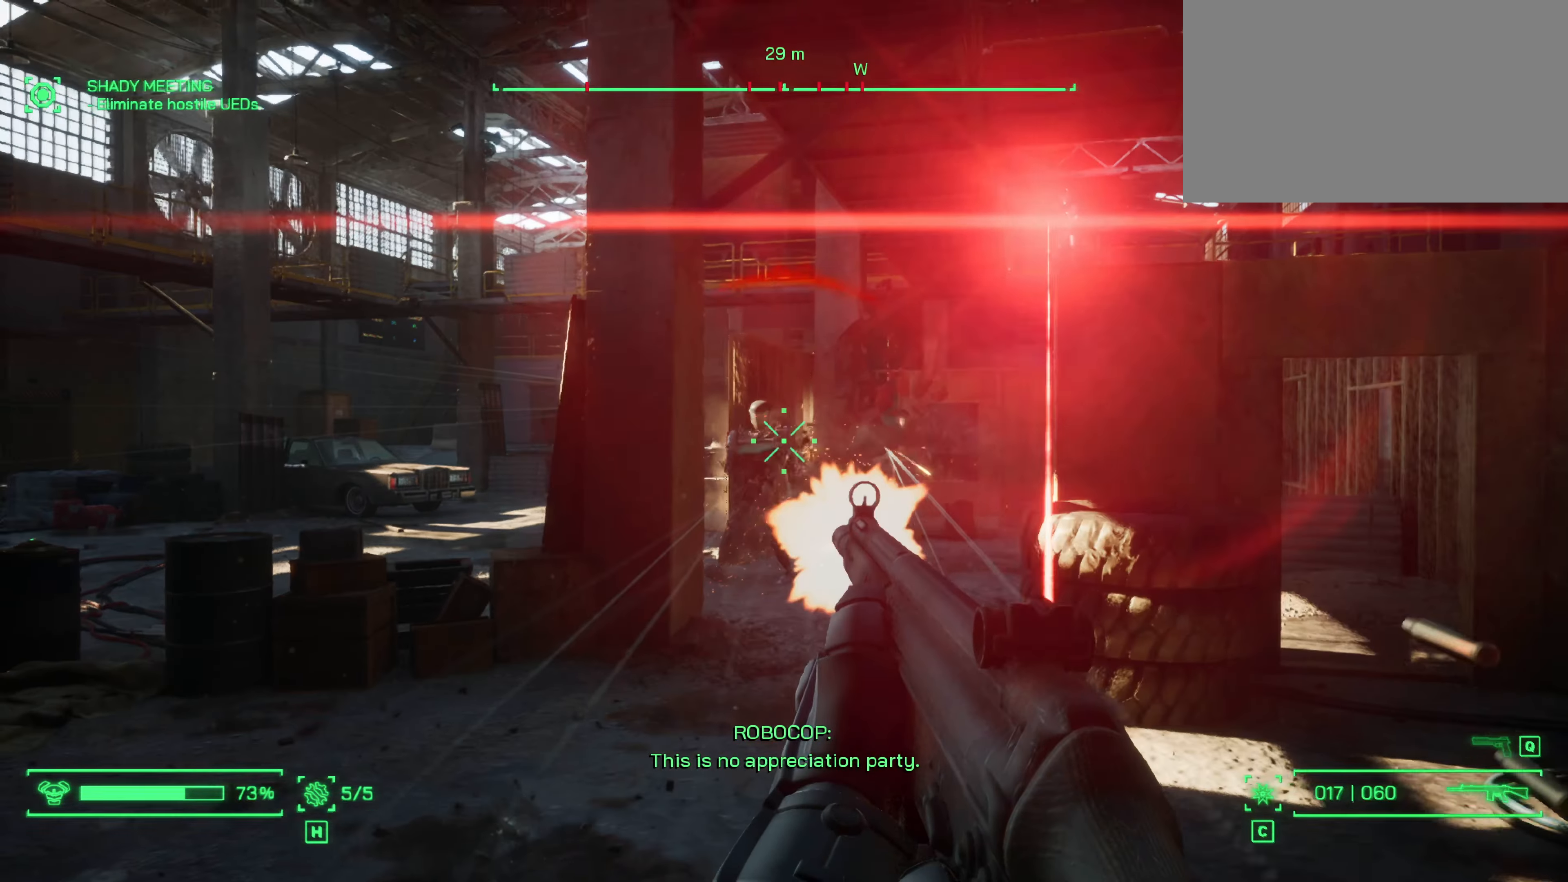
{"keys": ["w"], "mouse": ["left"], "events": []}
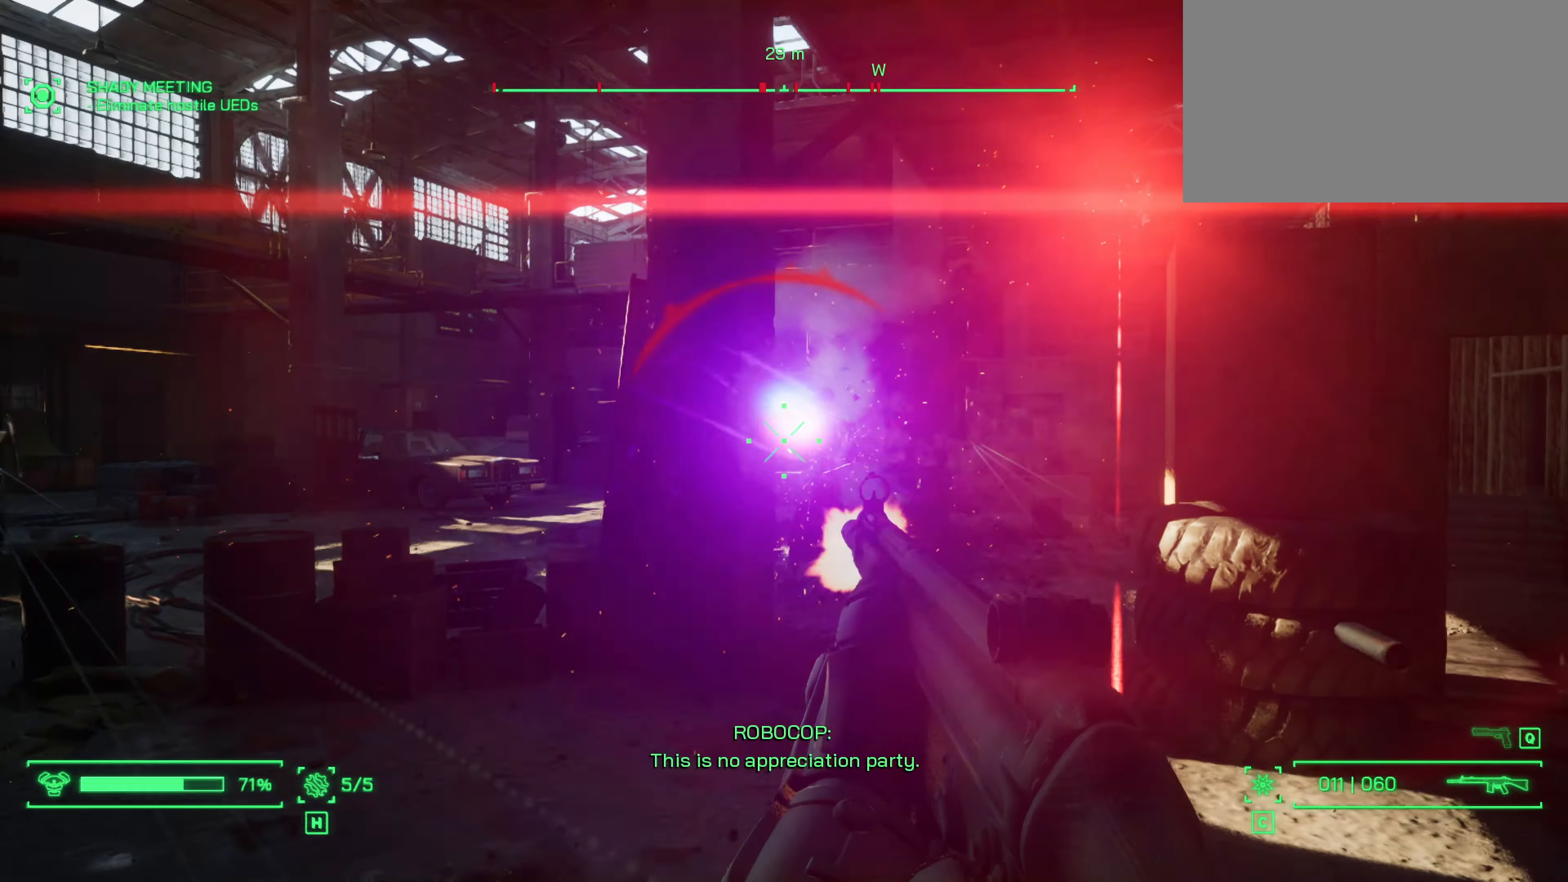
{"keys": ["a", "w"], "mouse": ["left"], "events": [[167, "a", "down"]]}
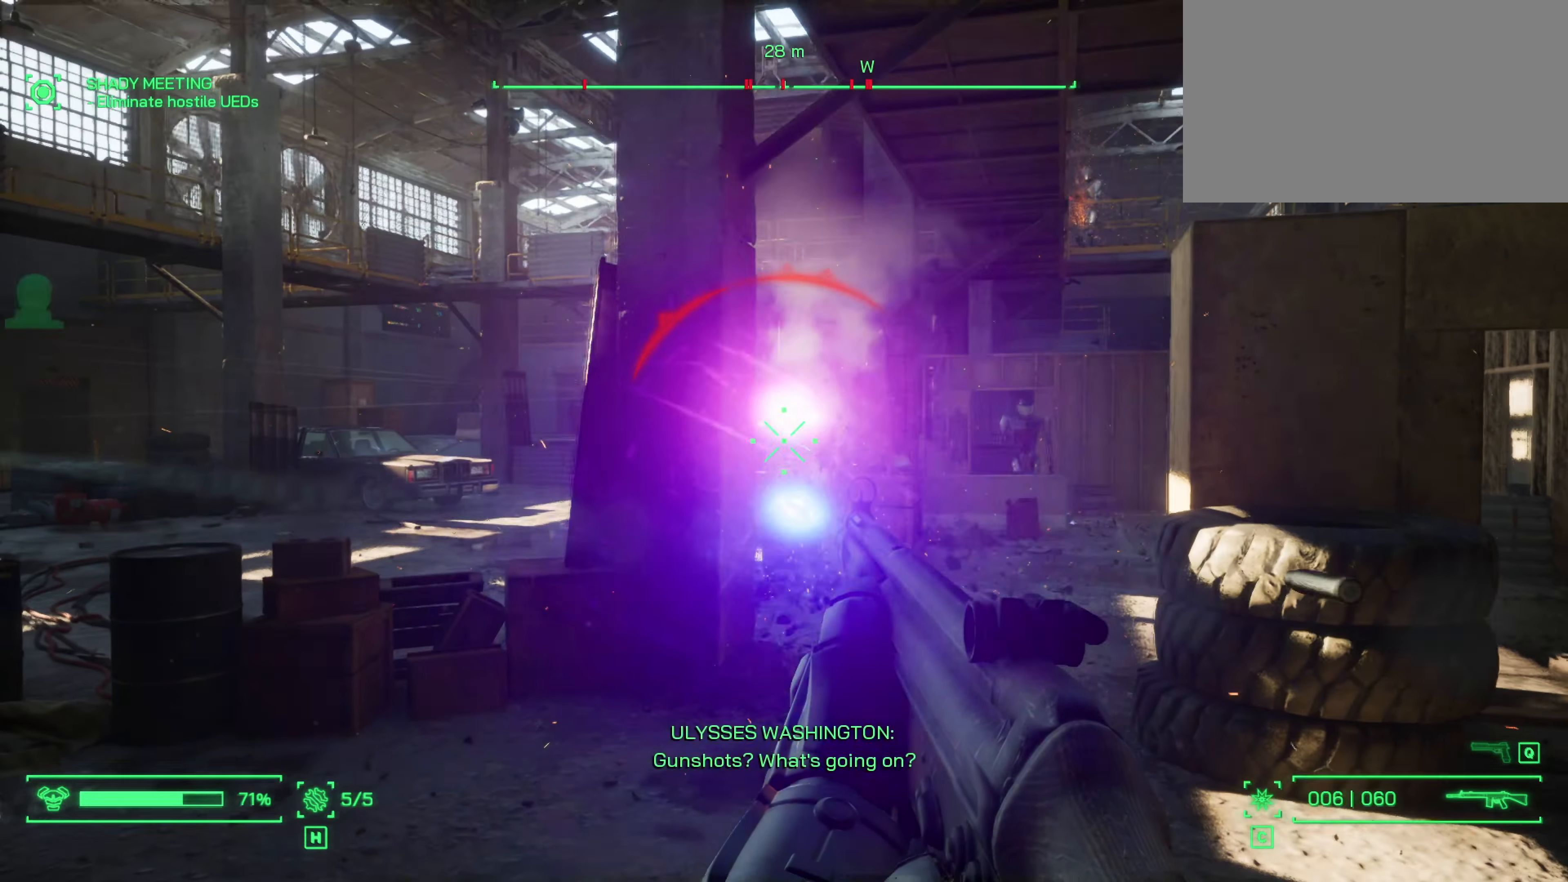
{"keys": ["a", "w"], "mouse": [], "events": [[367, "mouse_left", "up"]]}
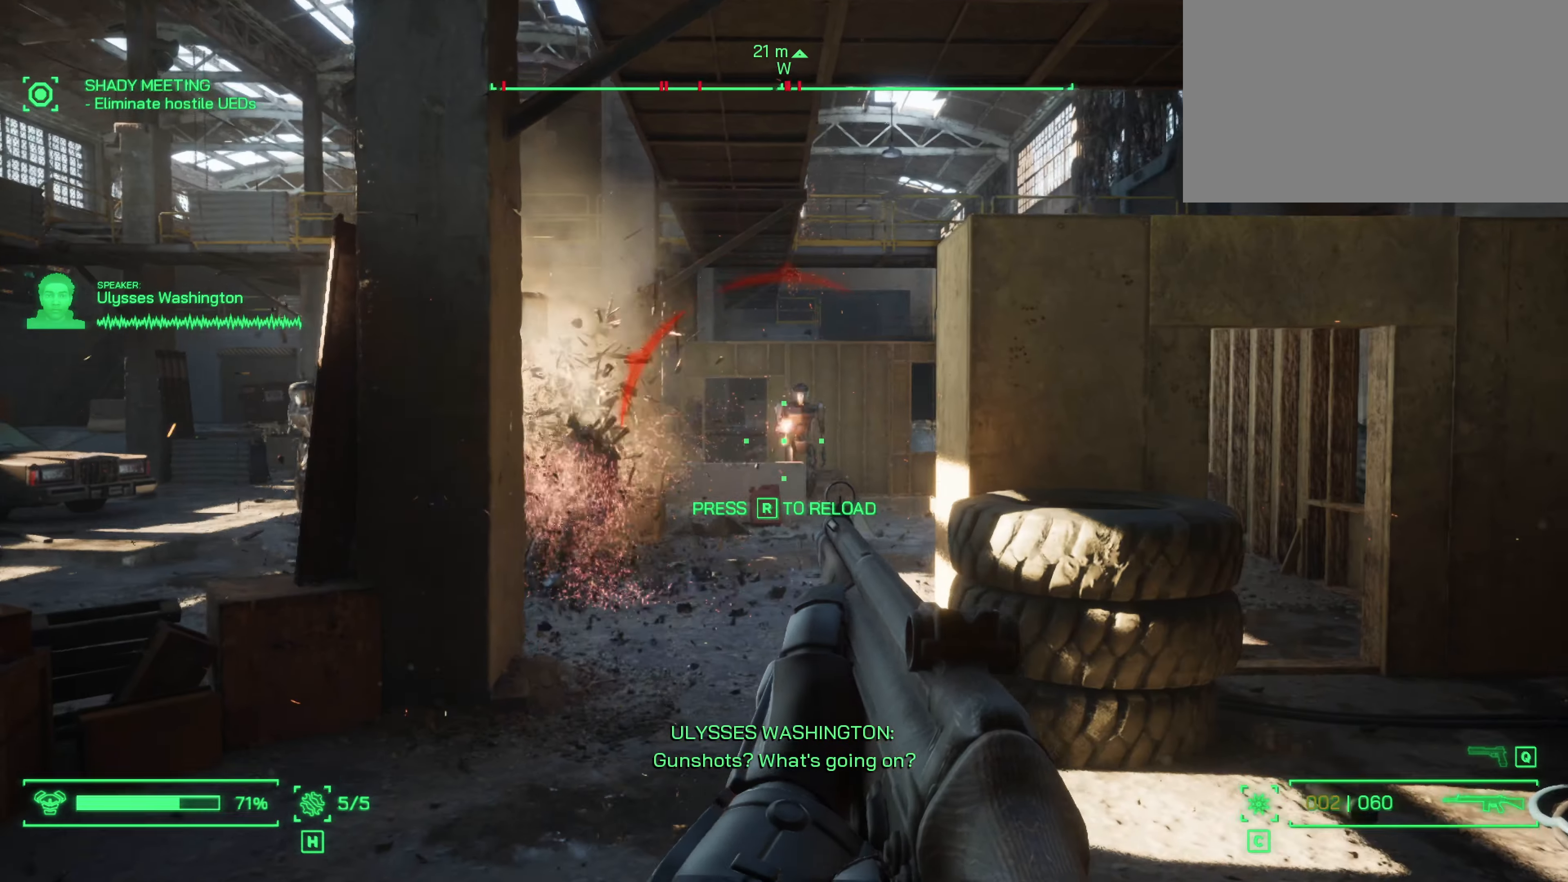
{"keys": ["a", "w"], "mouse": ["left"], "events": [[333, "mouse_left", "down"]]}
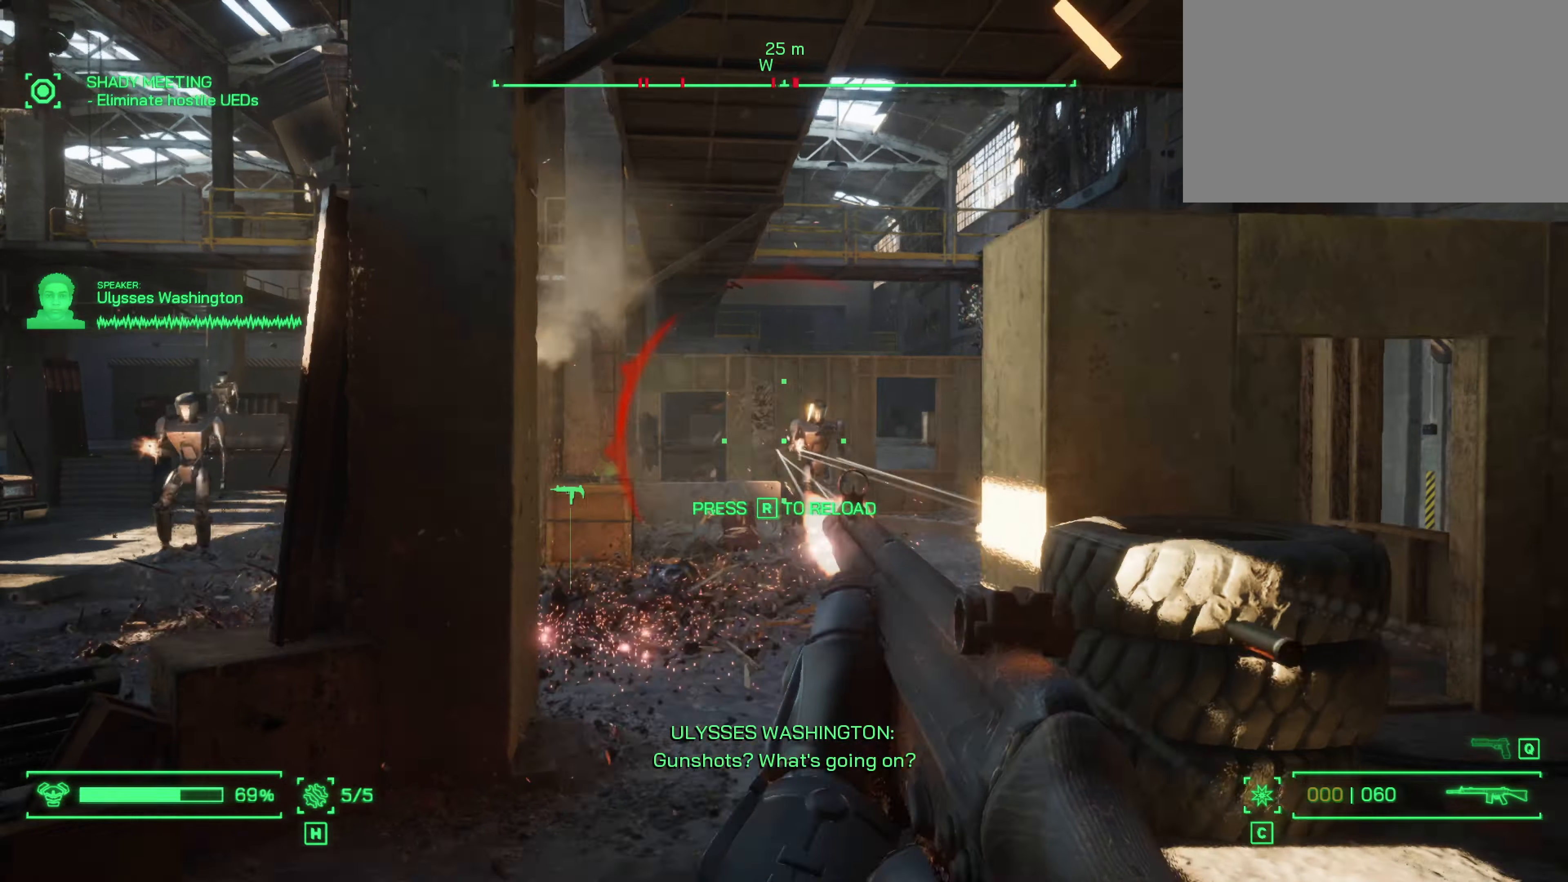
{"keys": ["w"], "mouse": ["left"], "events": [[200, "a", "up"]]}
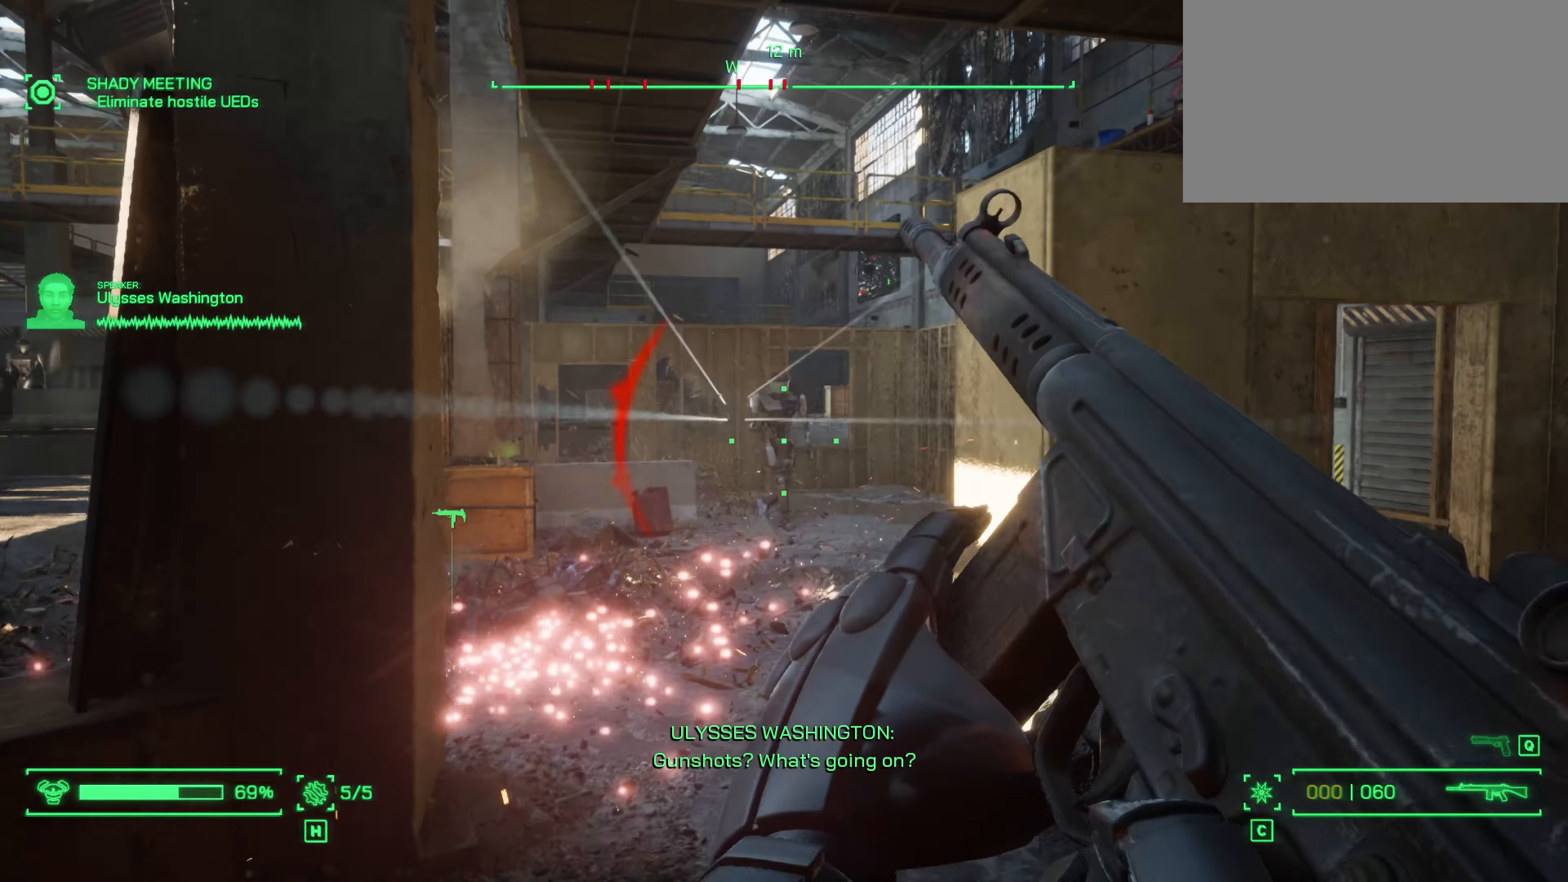
{"keys": ["a", "w"], "mouse": ["left"], "events": [[33, "a", "down"]]}
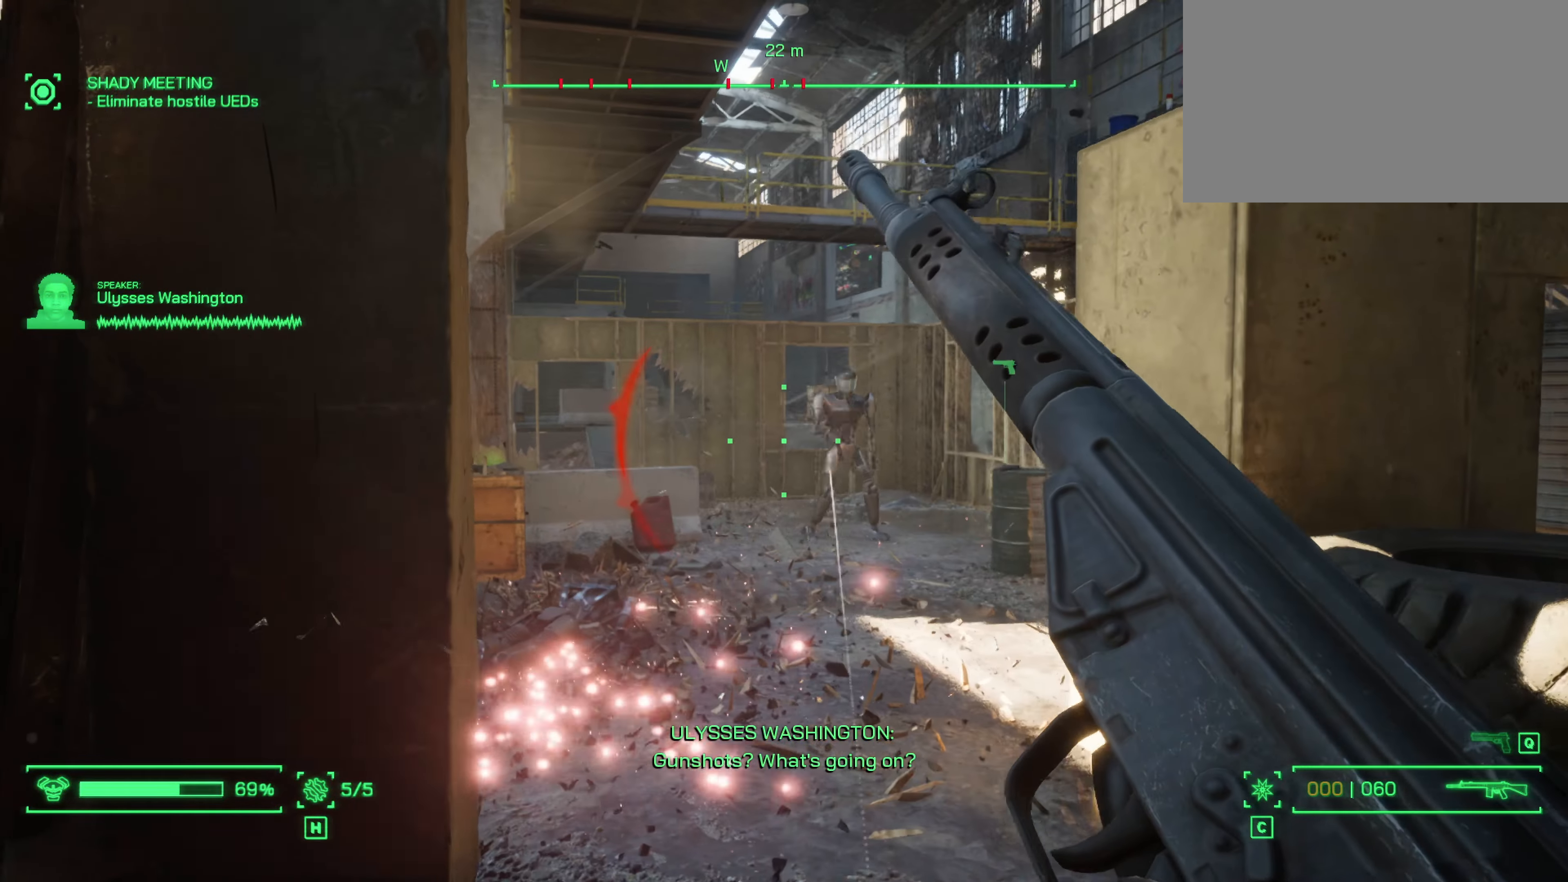
{"keys": ["w"], "mouse": ["left"], "events": [[233, "a", "up"]]}
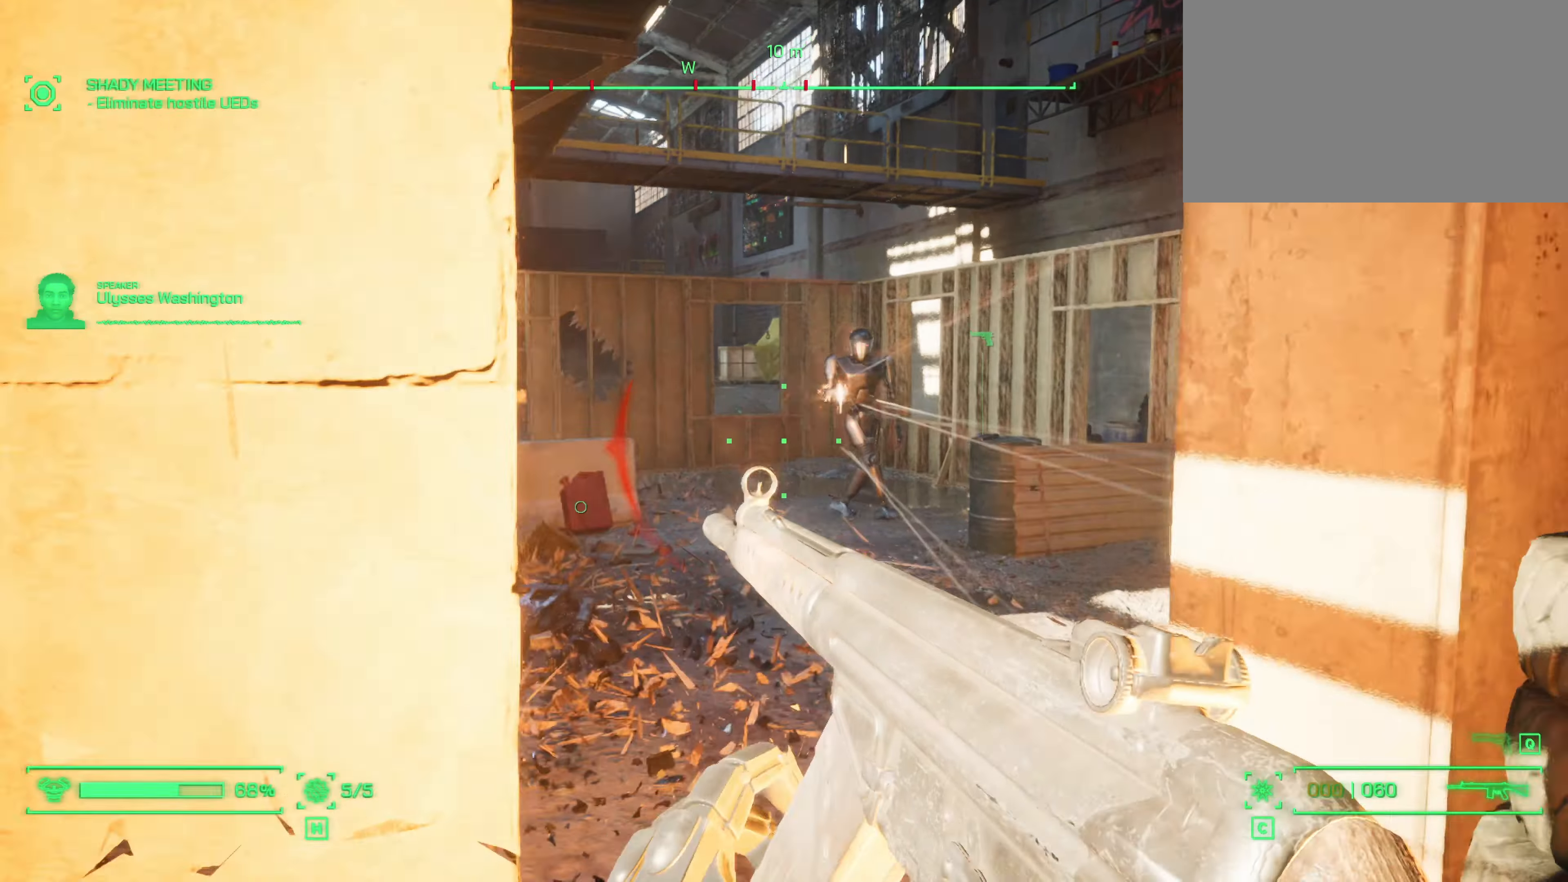
{"keys": [], "mouse": ["left"], "events": [[17, "a", "down"], [17, "w", "up"], [200, "a", "up"]]}
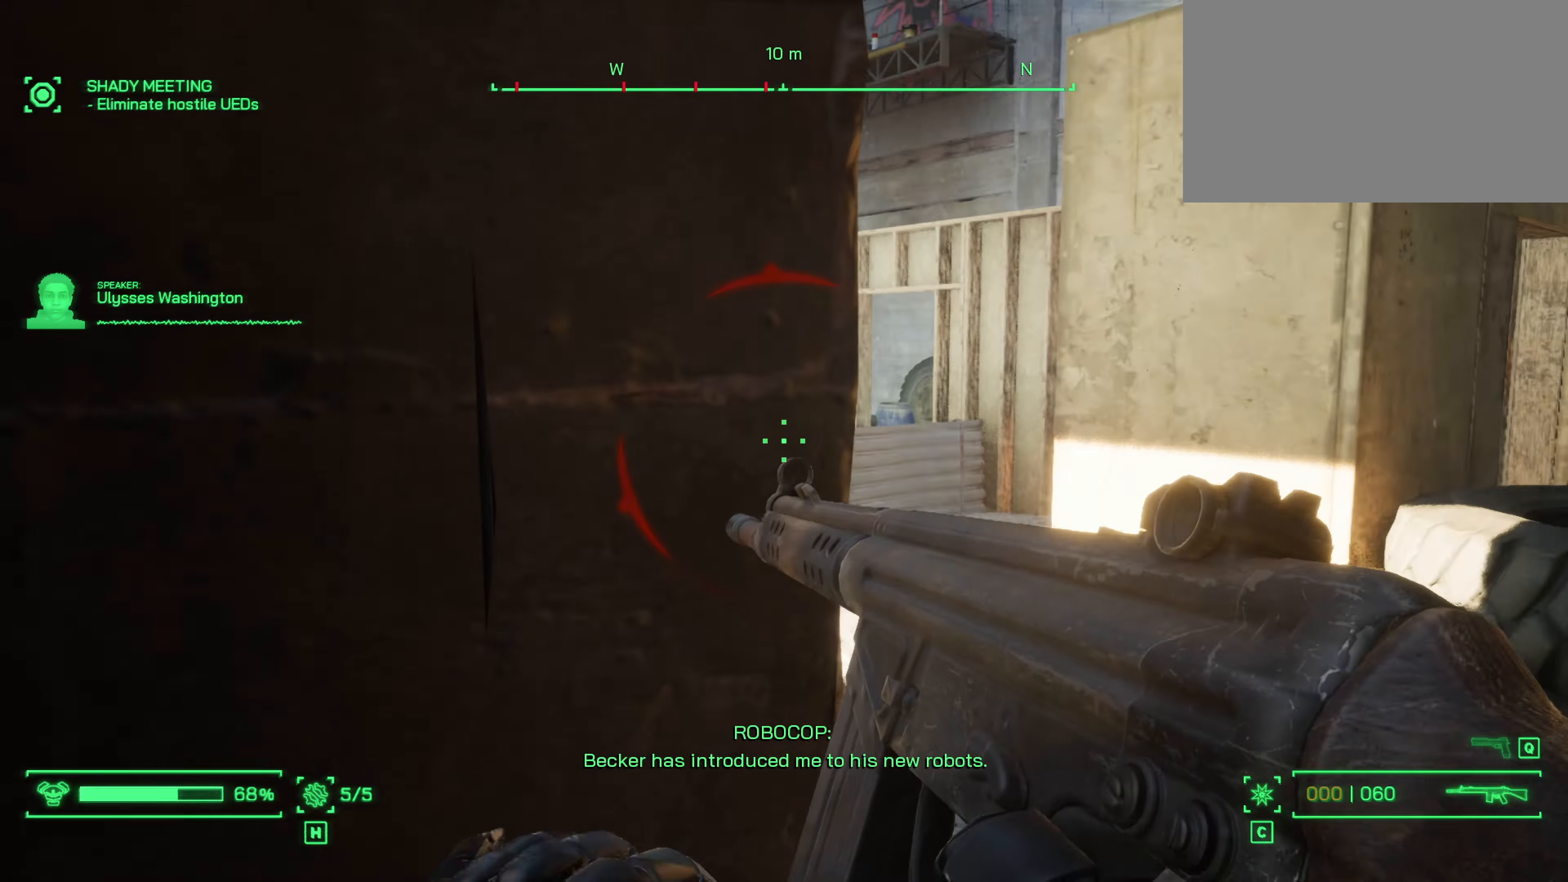
{"keys": [], "mouse": ["left"], "events": [[217, "d", "down"], [367, "d", "up"]]}
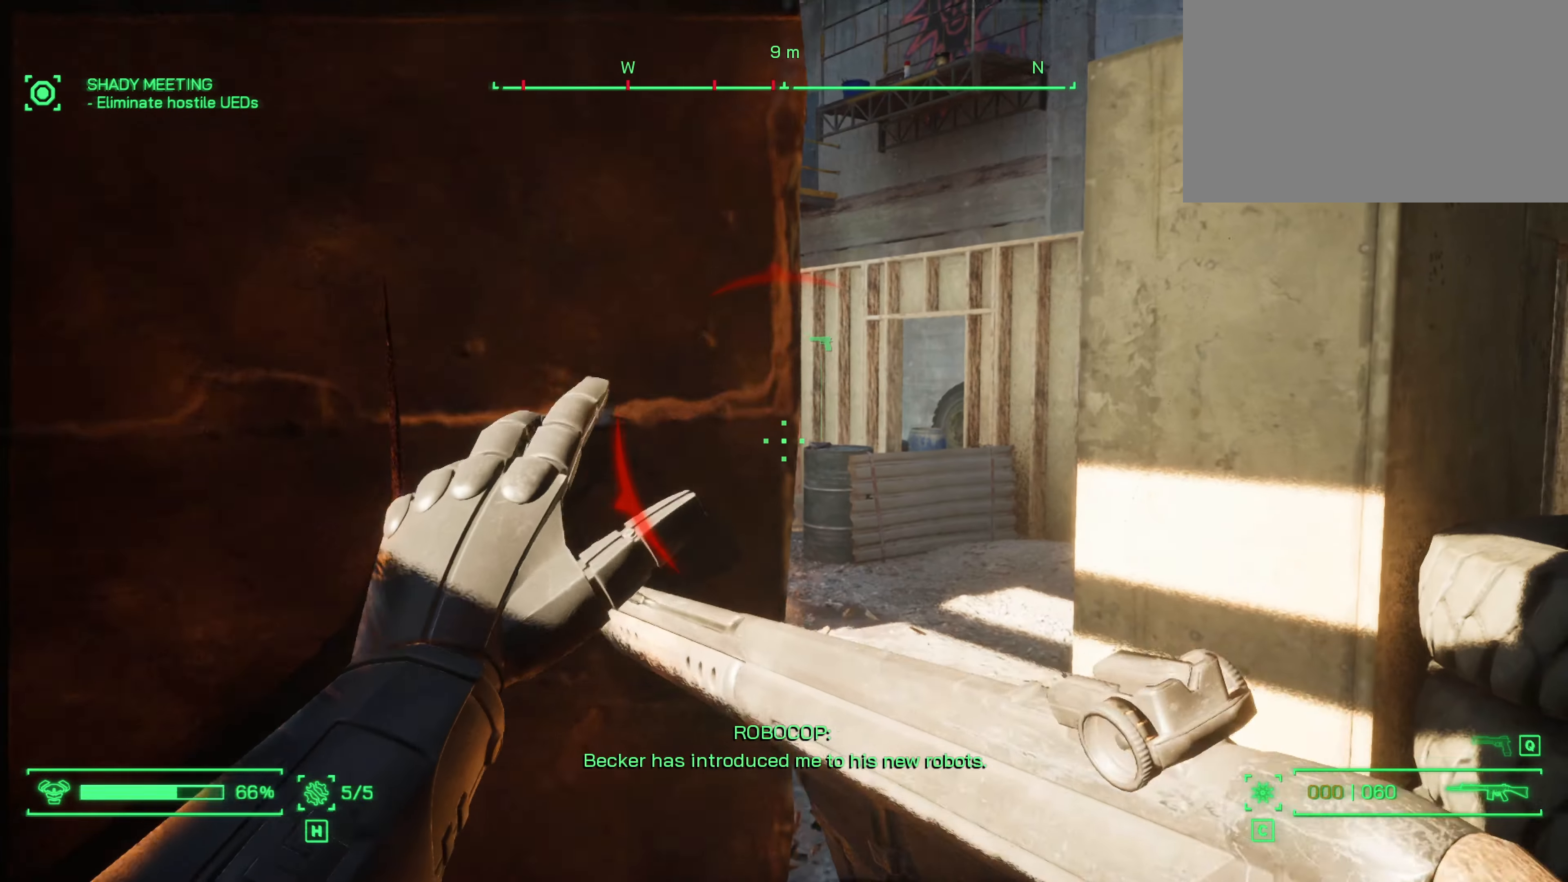
{"keys": [], "mouse": ["left"], "events": [[150, "d", "down"], [284, "w", "down"], [384, "d", "up"], [467, "w", "up"]]}
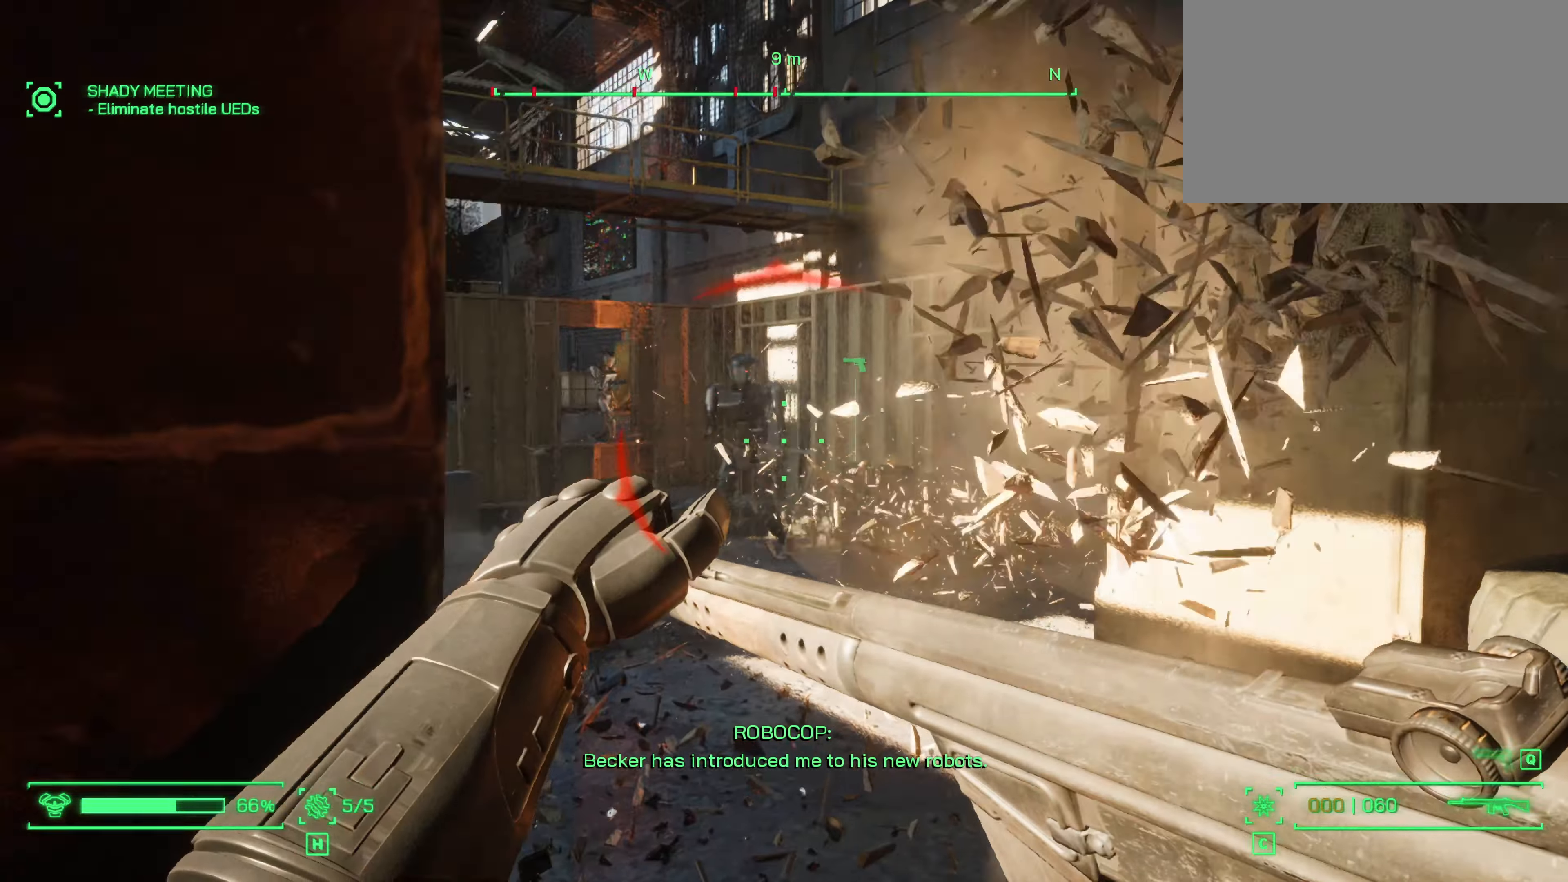
{"keys": [], "mouse": ["left"], "events": [[350, "s", "down"], [434, "s", "up"]]}
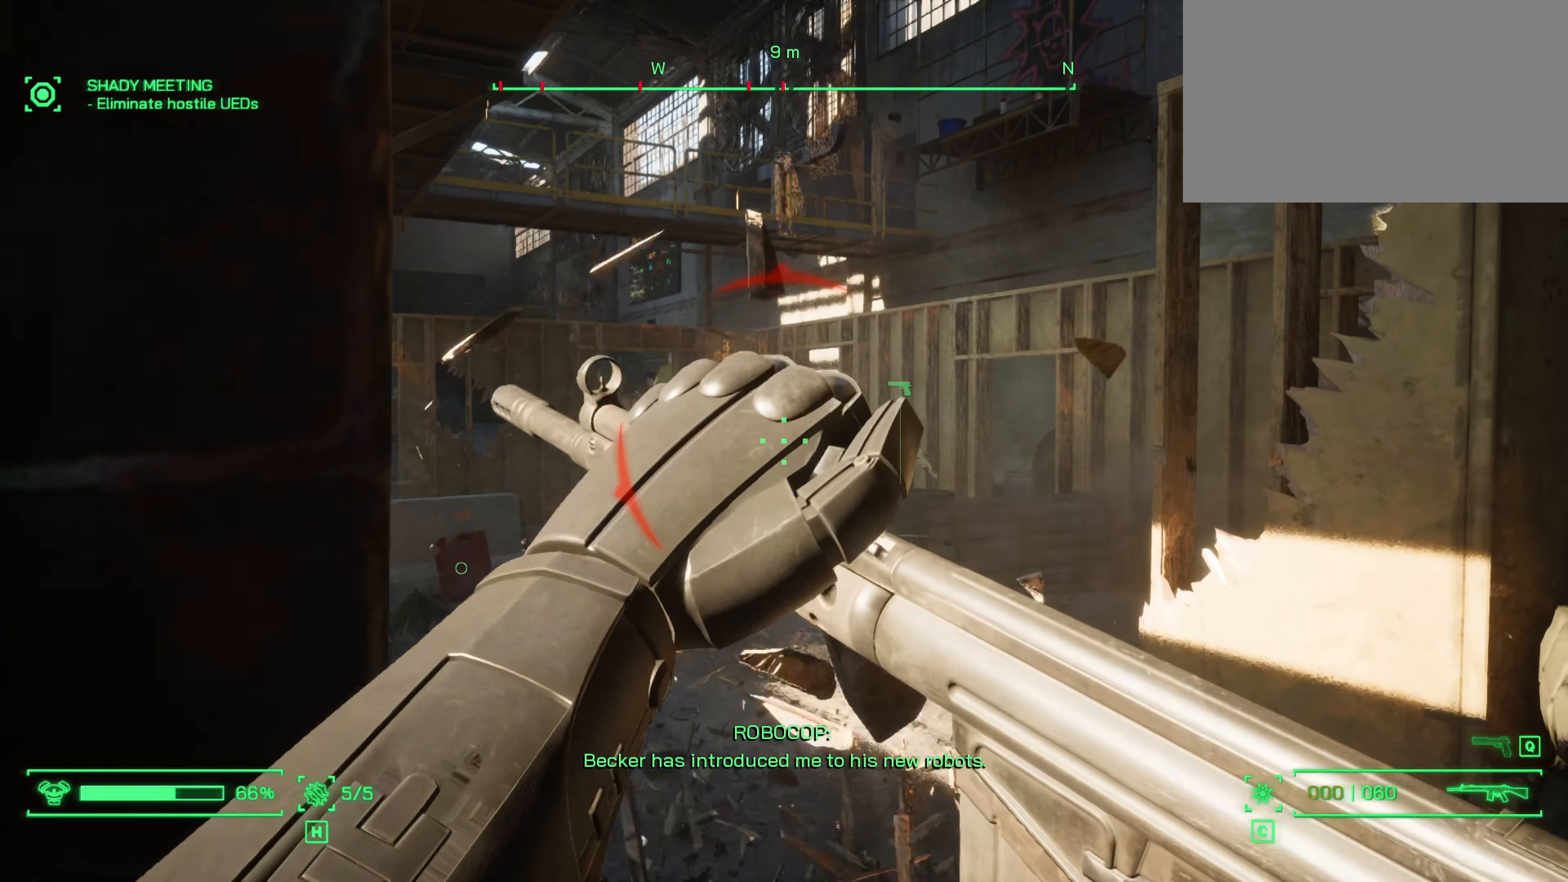
{"keys": ["s"], "mouse": ["left"], "events": [[217, "s", "down"]]}
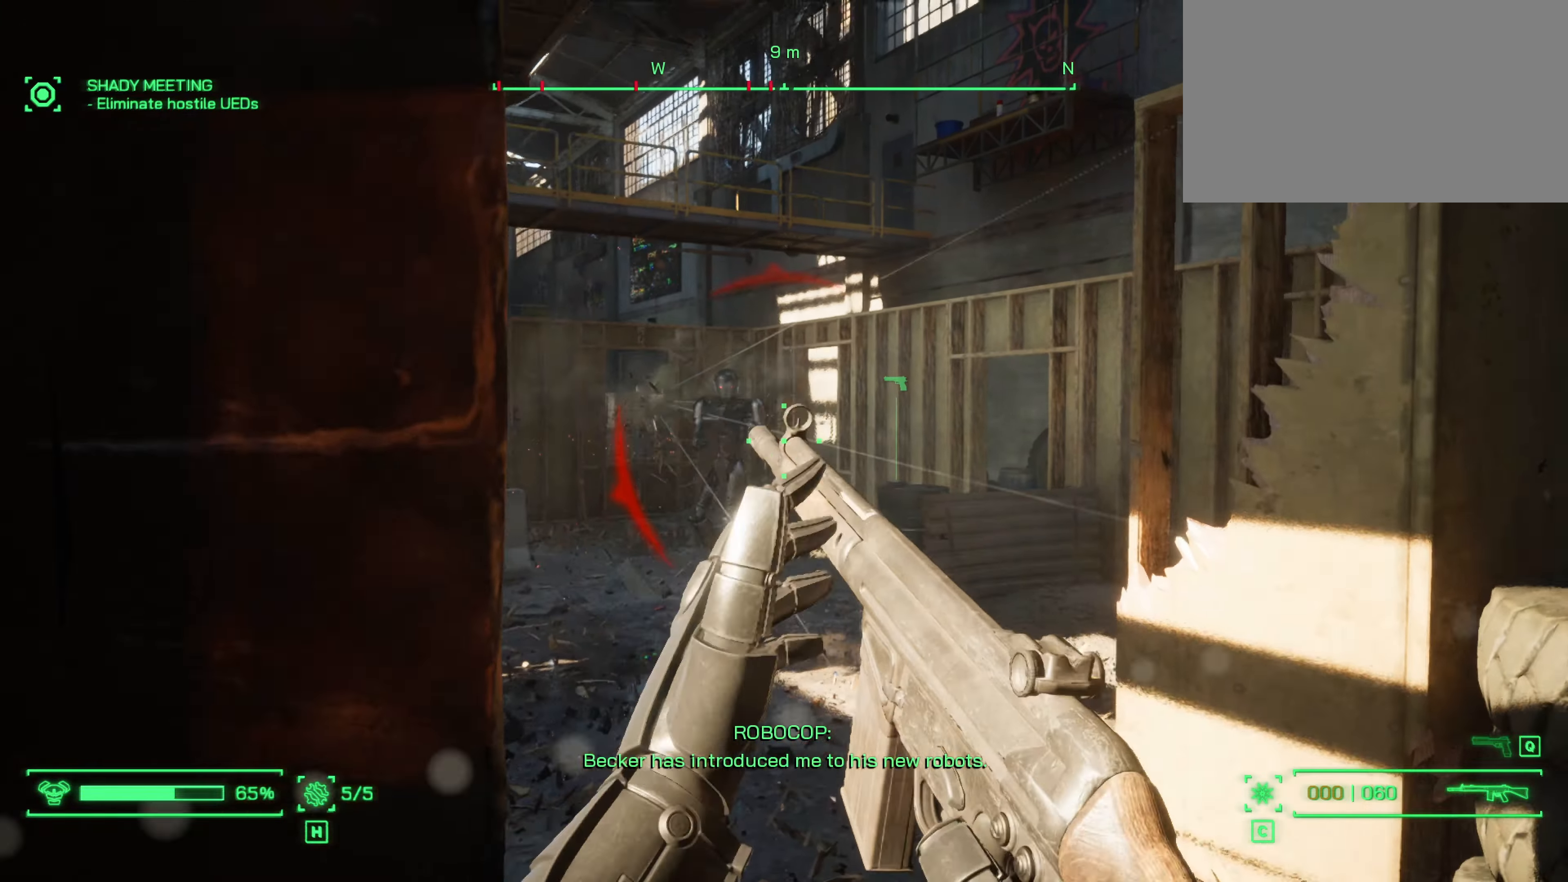
{"keys": ["w"], "mouse": ["left"], "events": [[150, "s", "up"], [384, "w", "down"]]}
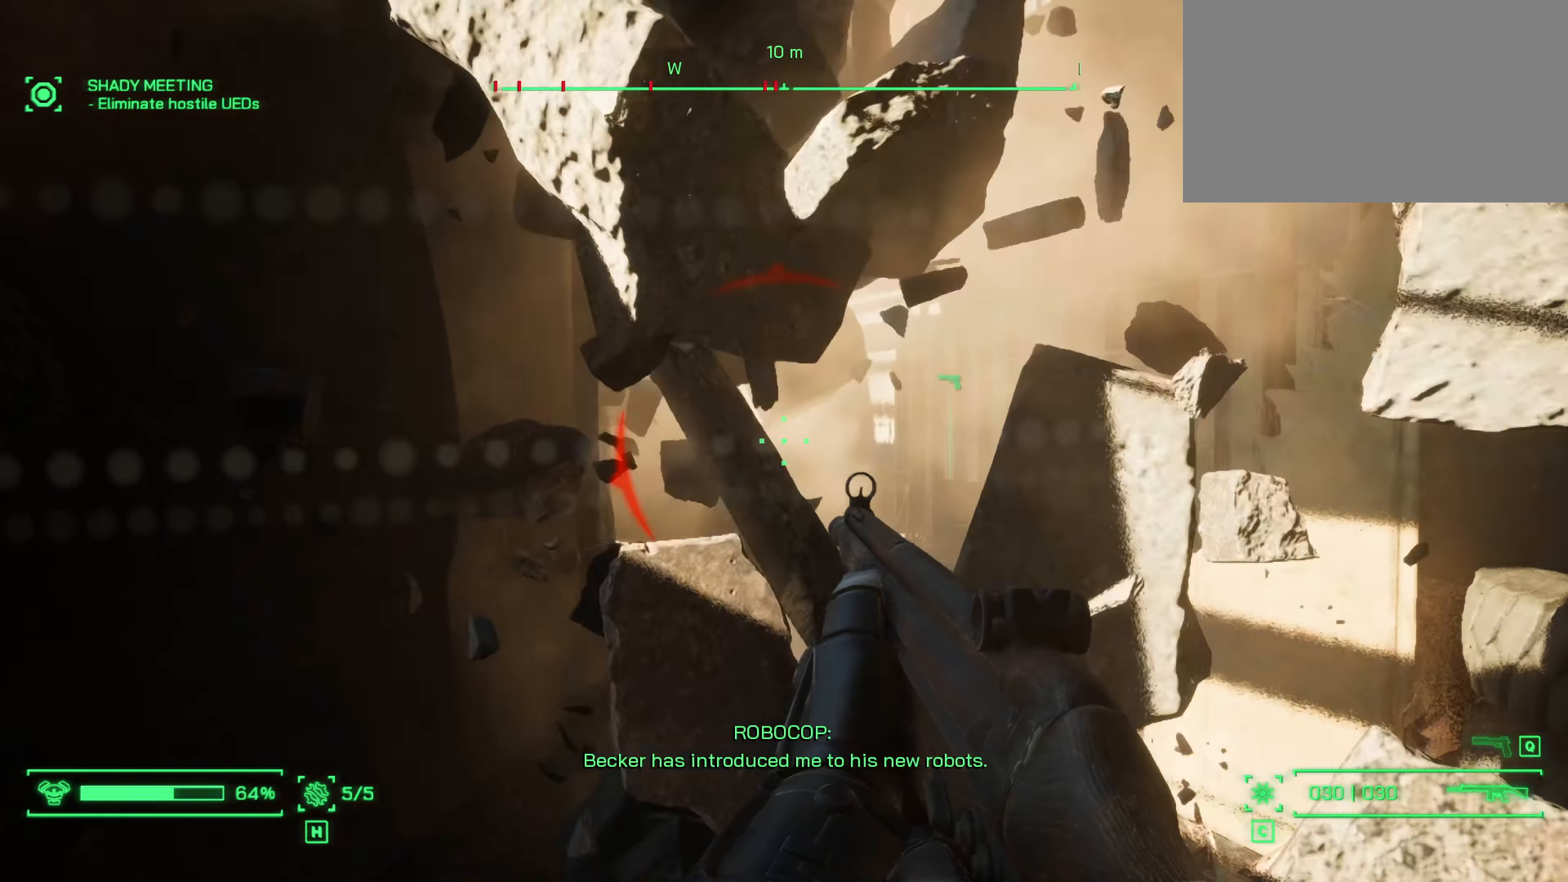
{"keys": [], "mouse": ["left"], "events": [[300, "w", "up"]]}
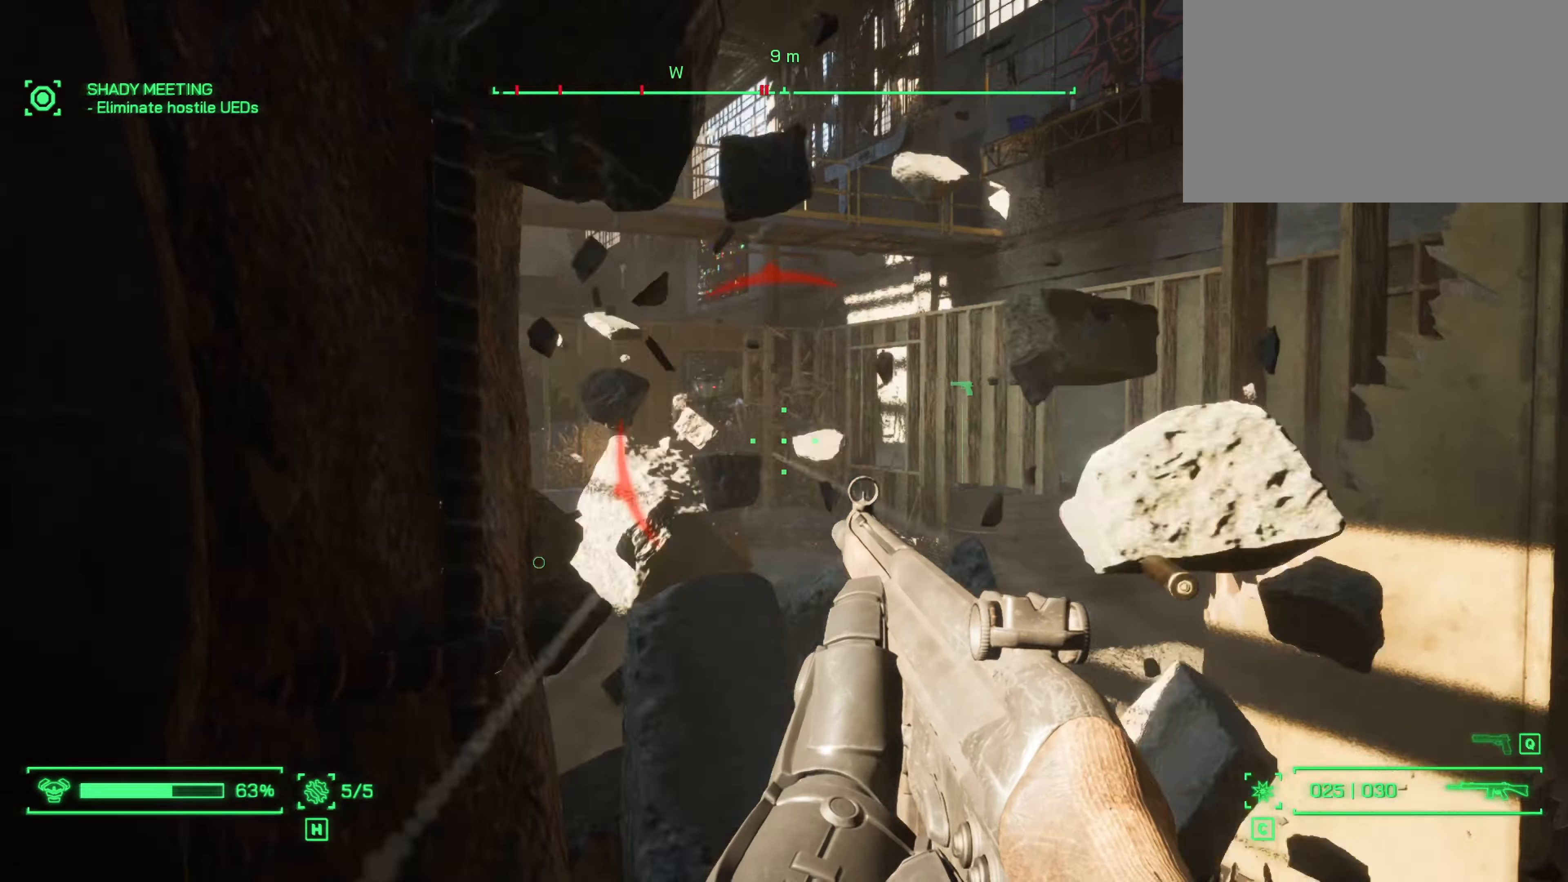
{"keys": ["w"], "mouse": [], "events": [[134, "s", "down"], [267, "mouse_left", "up"], [367, "s", "up"], [500, "w", "down"]]}